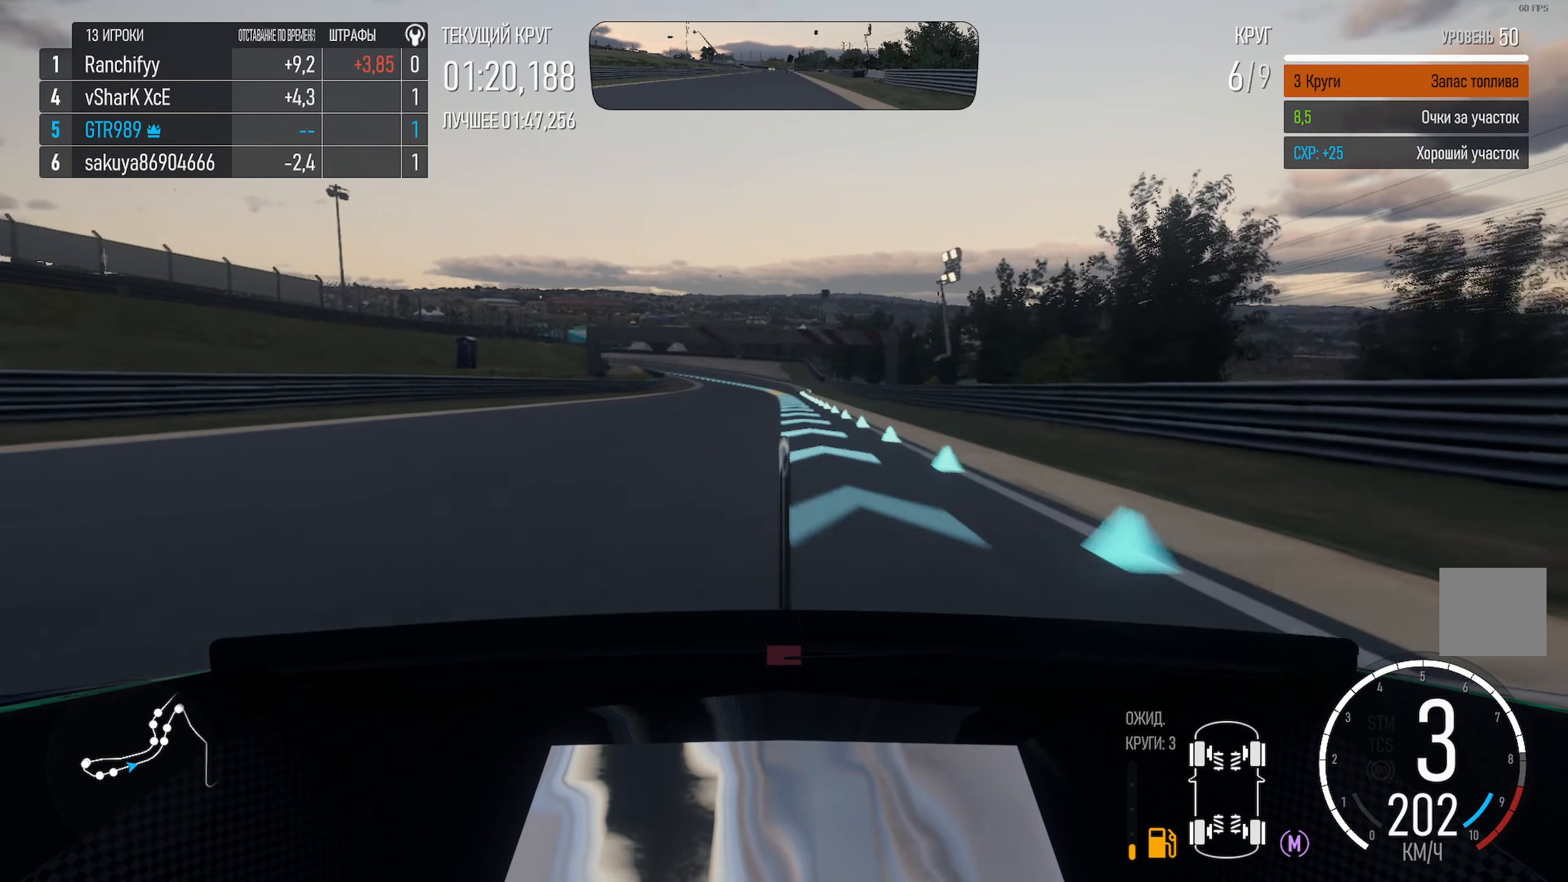
Gameplay with a controller (Xbox layout); each line is a JSON object with the inputs held at the frame after it (dt_ms = milliseconds from this image to that frame). "events" lists button and stick changes between this image and that frame as [ms after this image, input, new state], when the widget could be followed in between.
{"dt_ms": 500, "buttons": ["A"], "left_stick": "center", "right_stick": "center", "events": [[50, "left_stick", "center"]]}
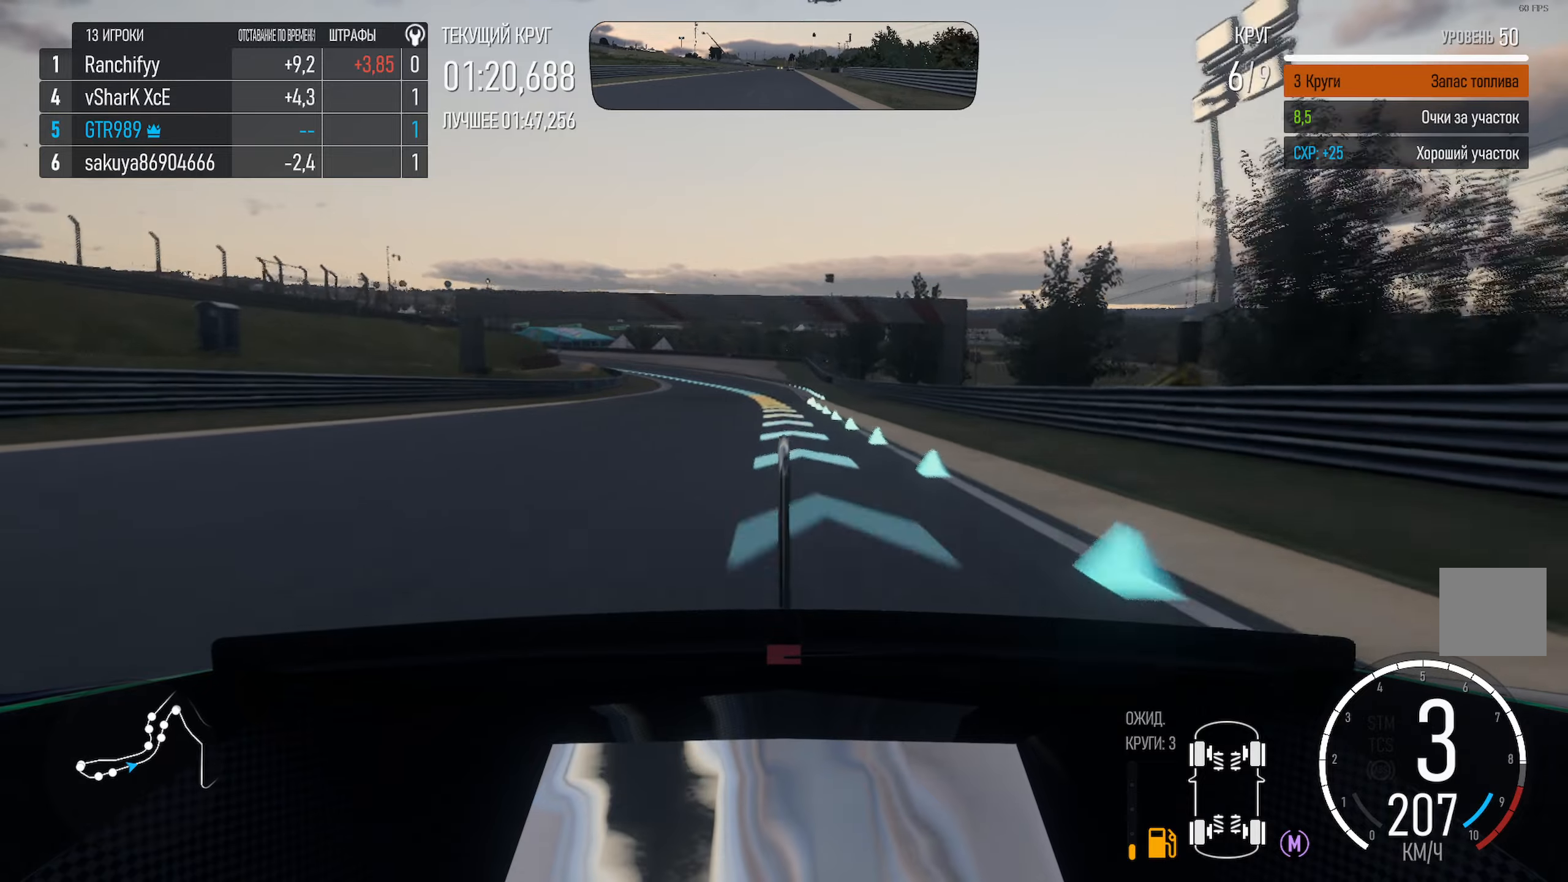
{"dt_ms": 500, "buttons": ["A"], "left_stick": "left", "right_stick": "center", "events": [[283, "left_stick", "left"]]}
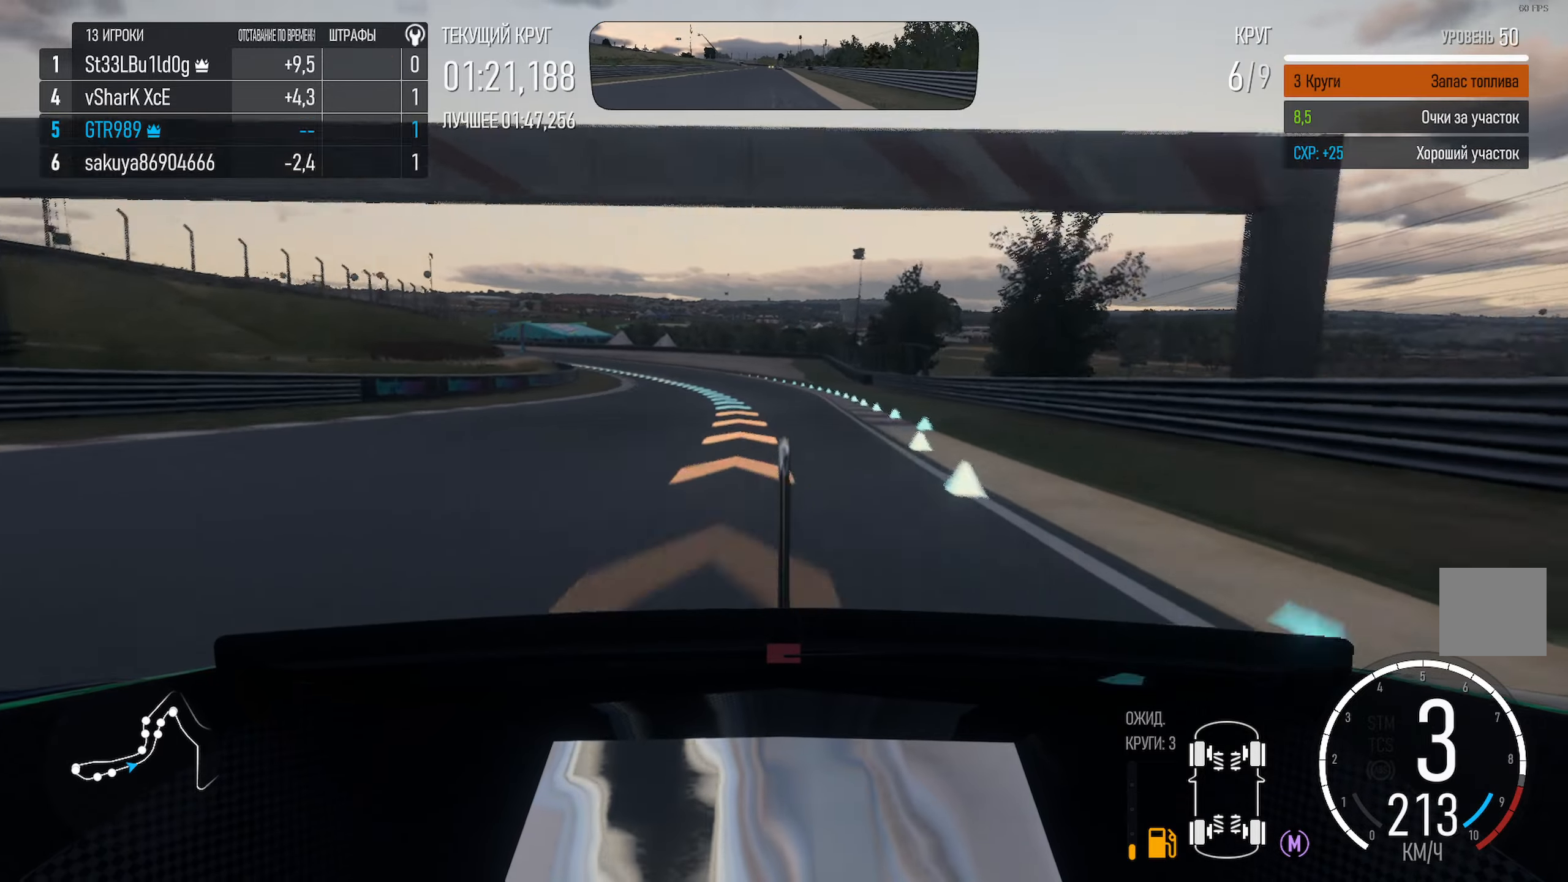
{"dt_ms": 500, "buttons": ["A"], "left_stick": "left", "right_stick": "center", "events": []}
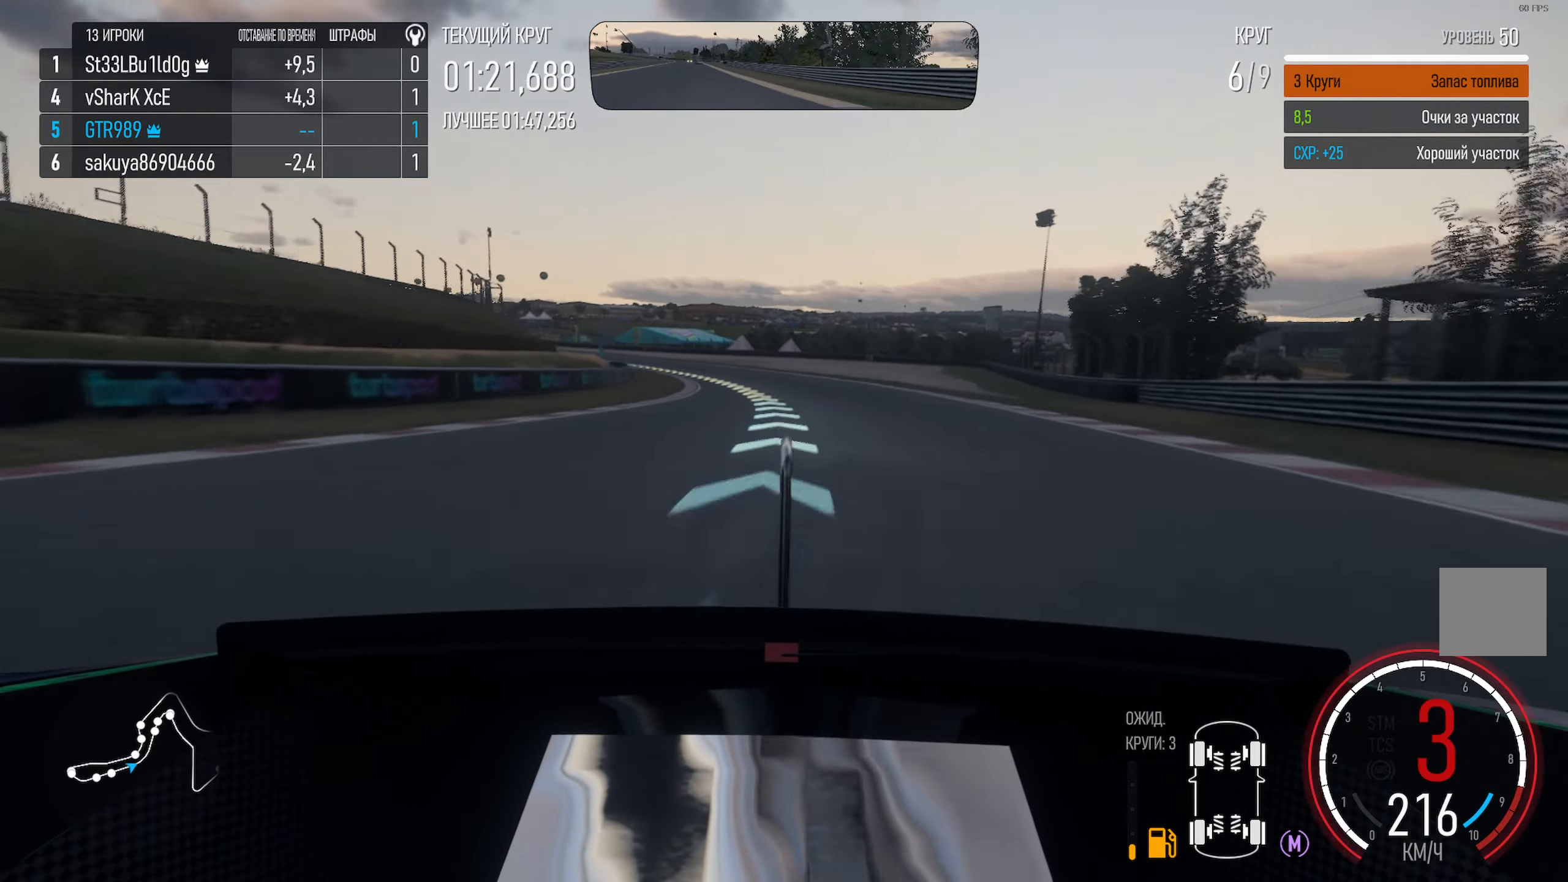
{"dt_ms": 500, "buttons": ["A"], "left_stick": "left", "right_stick": "center", "events": [[200, "left_stick", "center"], [300, "left_stick", "left"]]}
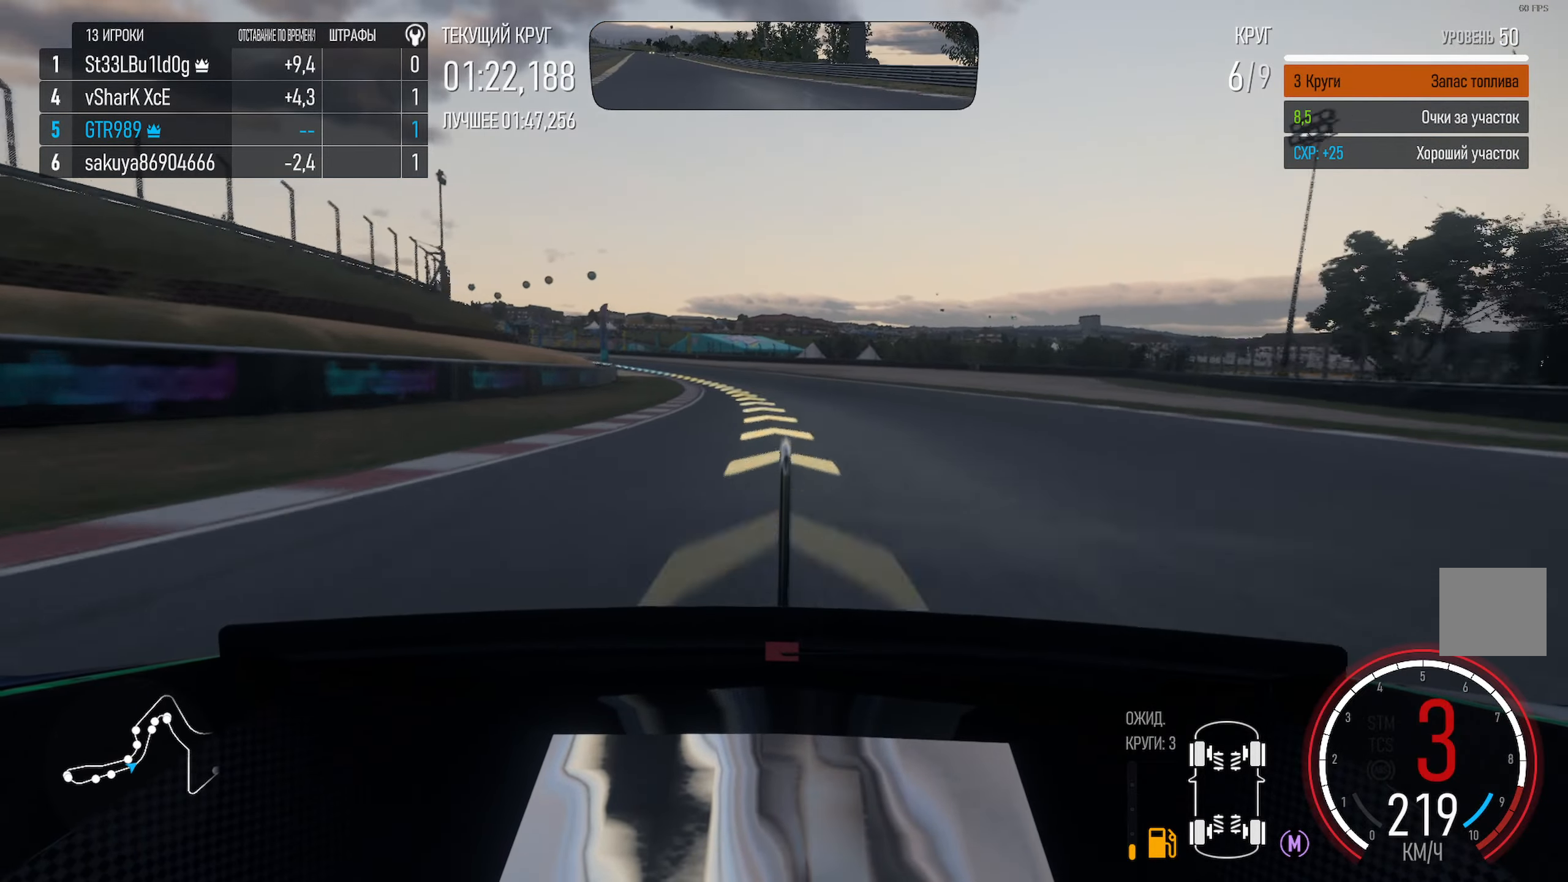
{"dt_ms": 500, "buttons": ["A"], "left_stick": "left", "right_stick": "center", "events": []}
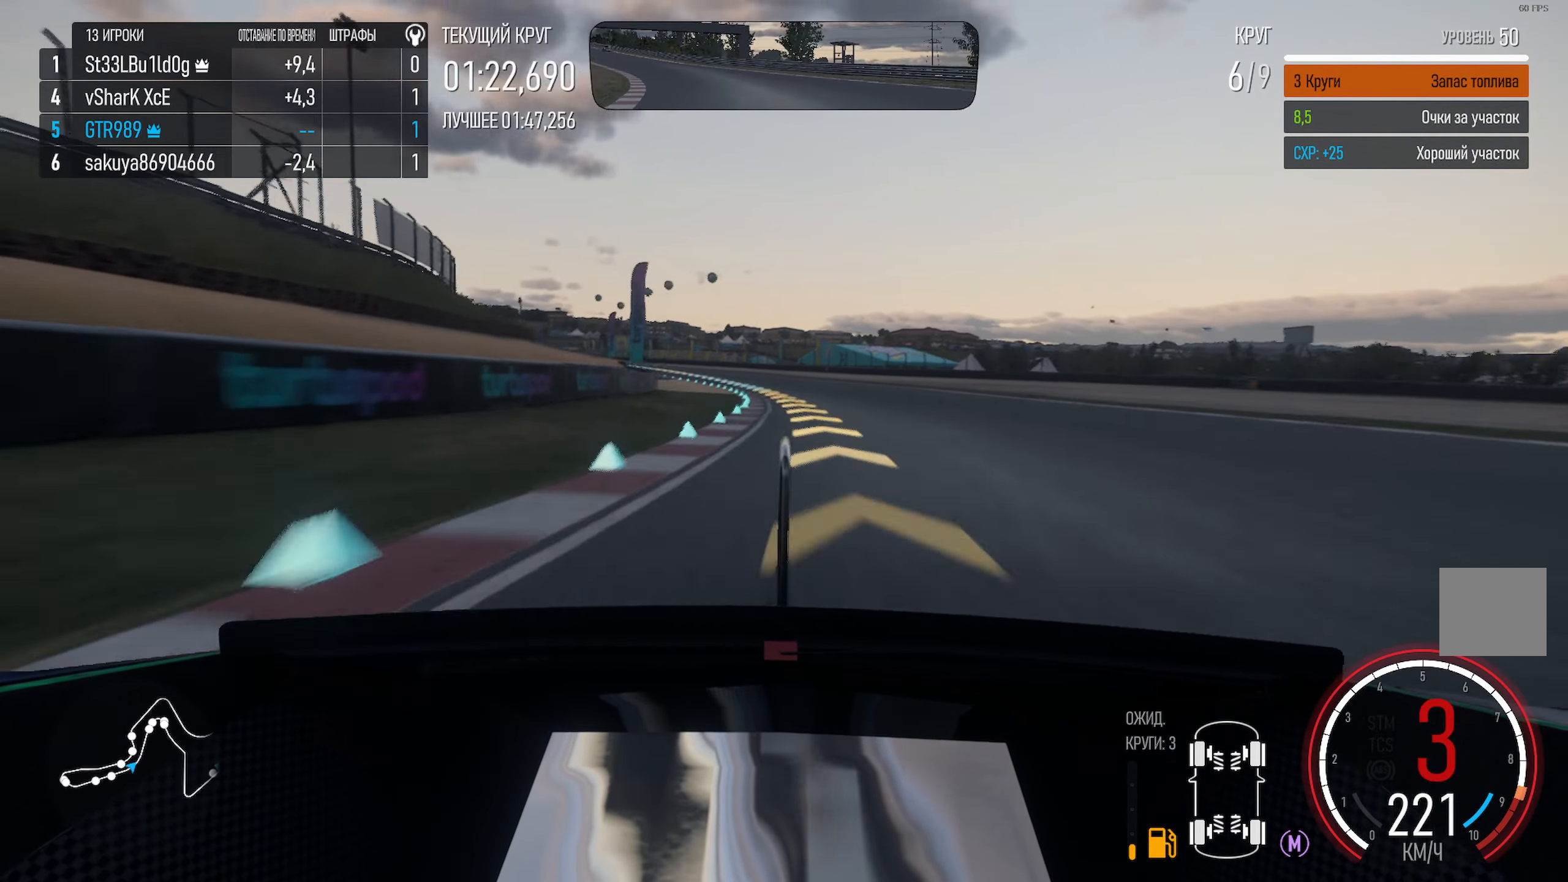
{"dt_ms": 500, "buttons": ["A"], "left_stick": "left", "right_stick": "center", "events": [[66, "left_stick", "center"], [116, "left_stick", "left"], [150, "R2", "down"], [283, "R2", "up"]]}
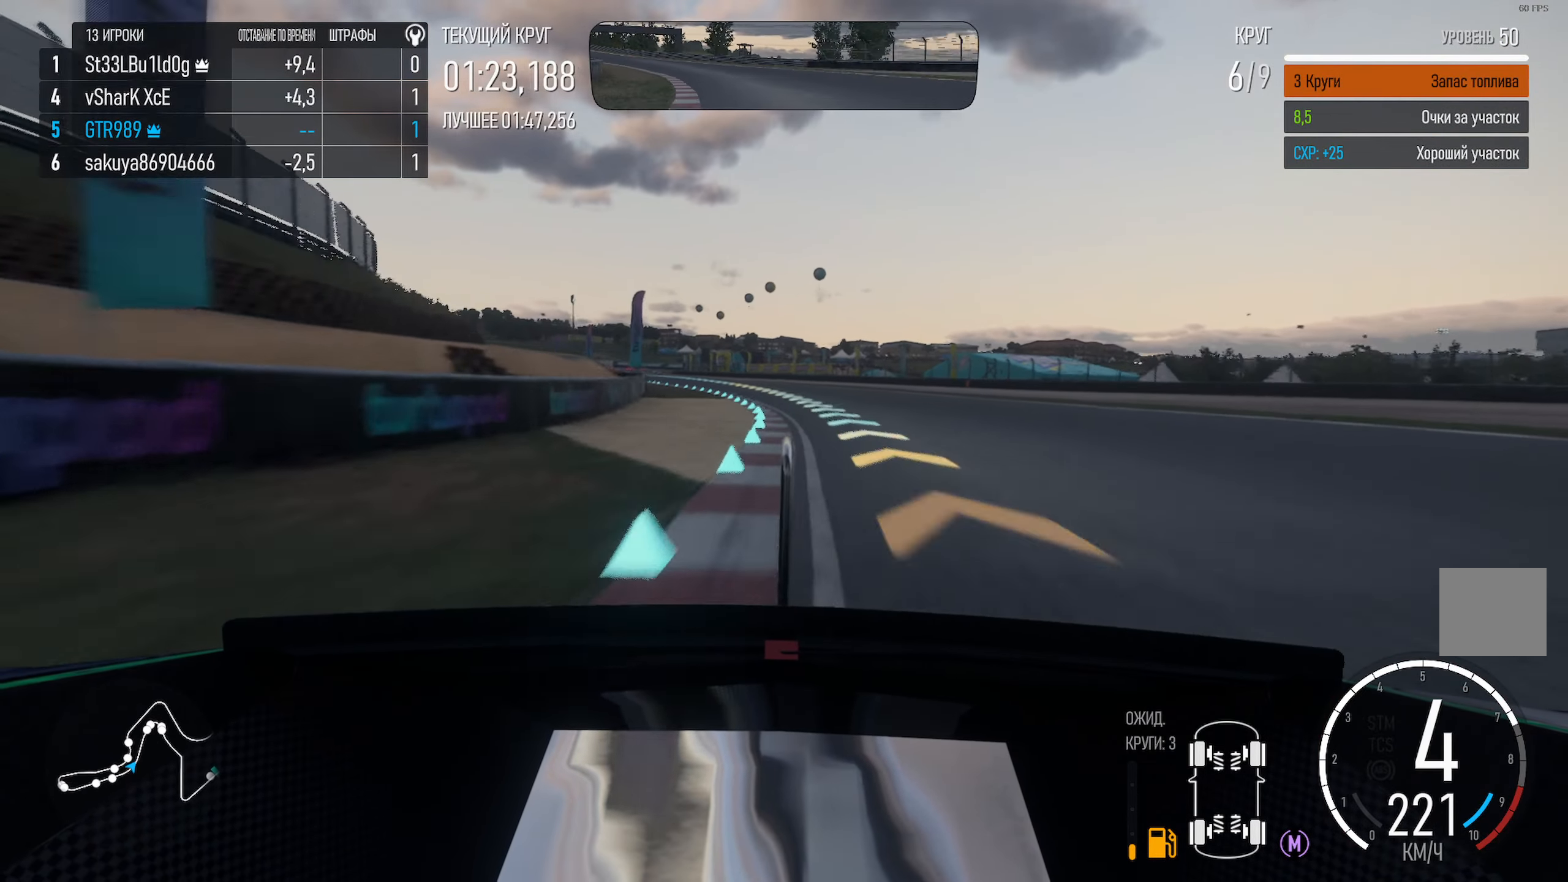
{"dt_ms": 500, "buttons": ["A"], "left_stick": "left", "right_stick": "center", "events": []}
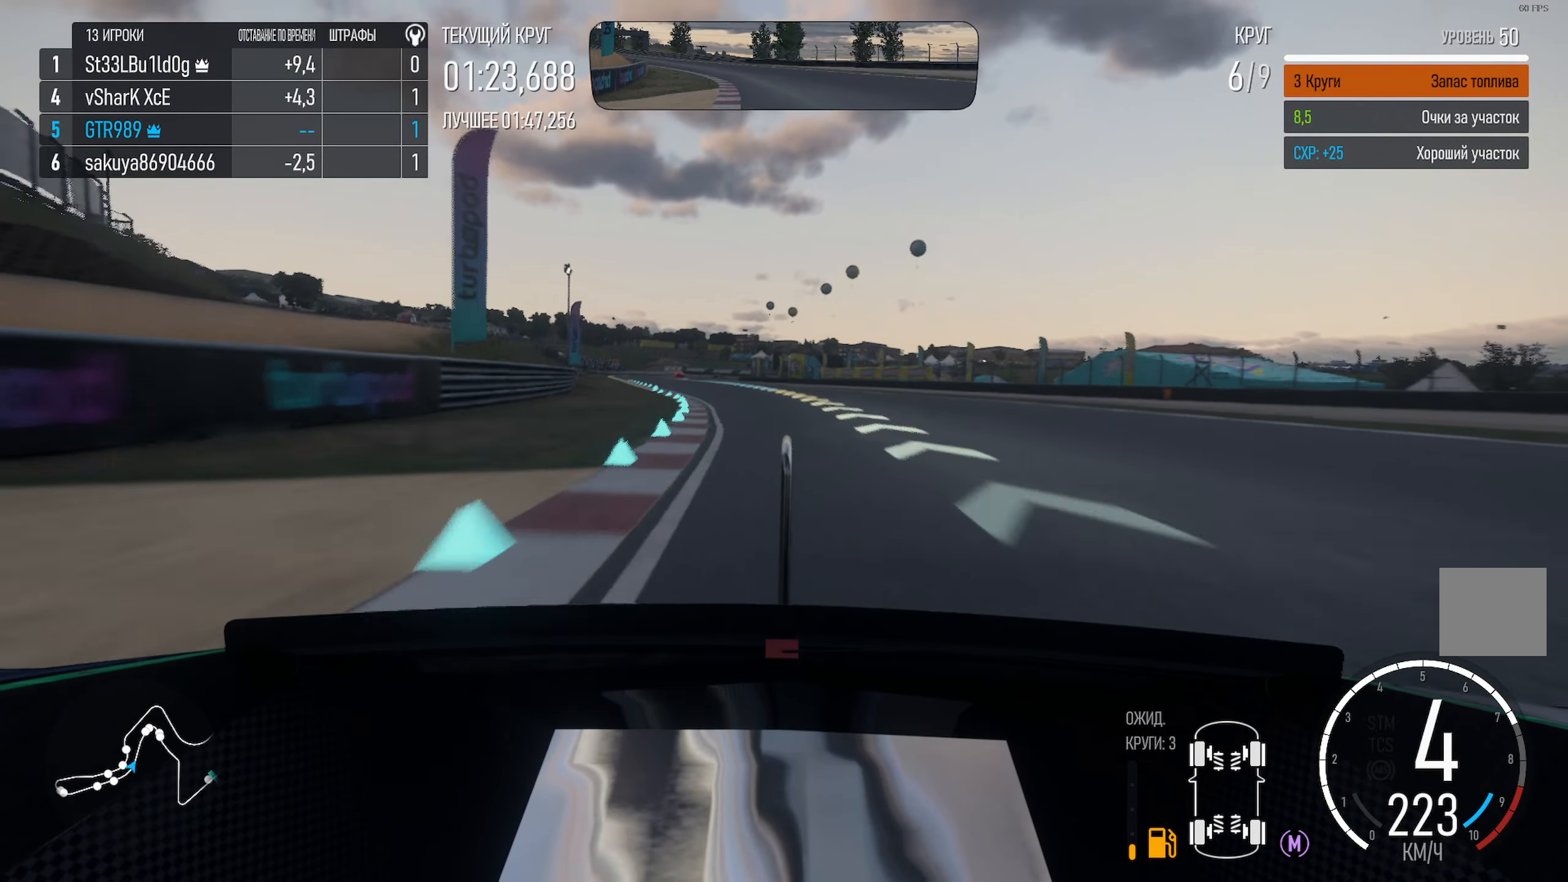
{"dt_ms": 500, "buttons": ["A"], "left_stick": "left", "right_stick": "center", "events": [[350, "left_stick", "center"], [416, "left_stick", "left"]]}
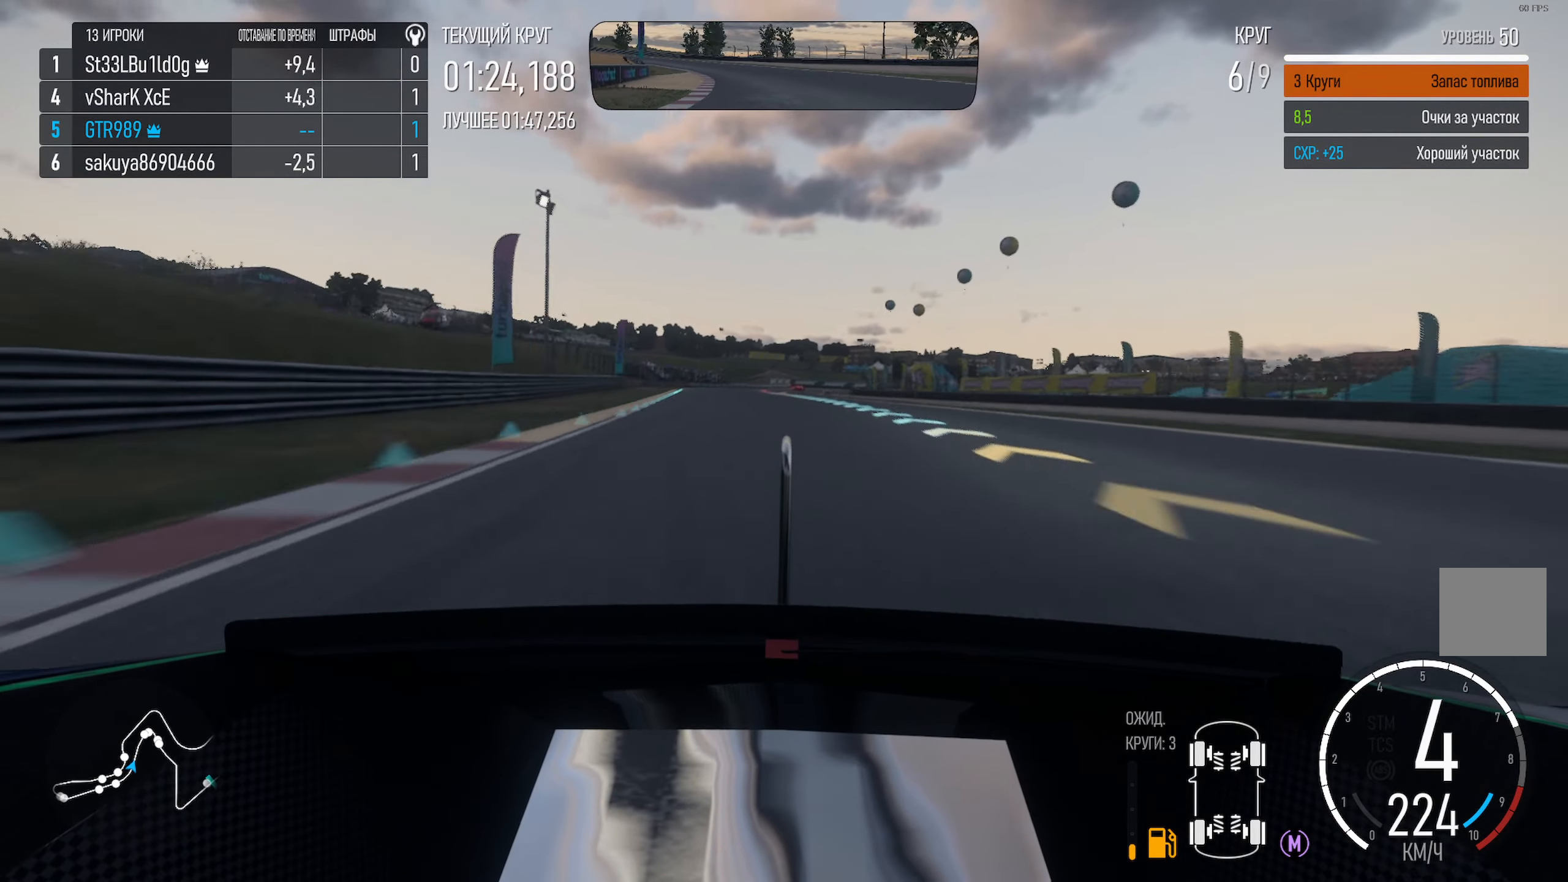
{"dt_ms": 500, "buttons": ["A"], "left_stick": "left", "right_stick": "center", "events": [[83, "left_stick", "center"], [450, "left_stick", "left"]]}
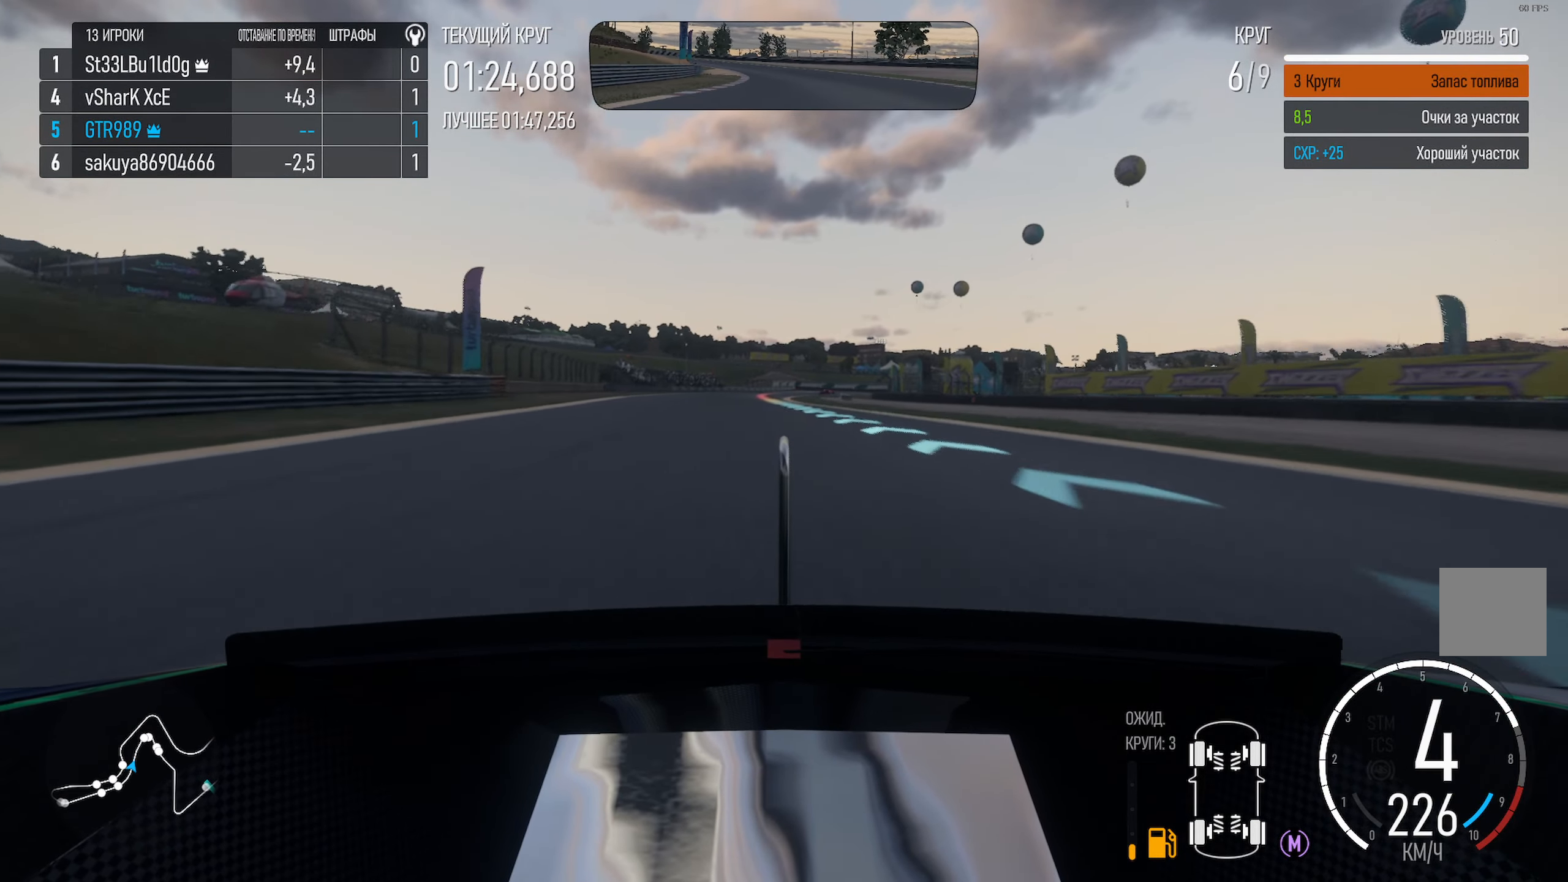
{"dt_ms": 500, "buttons": ["A"], "left_stick": "center", "right_stick": "center", "events": [[133, "left_stick", "center"]]}
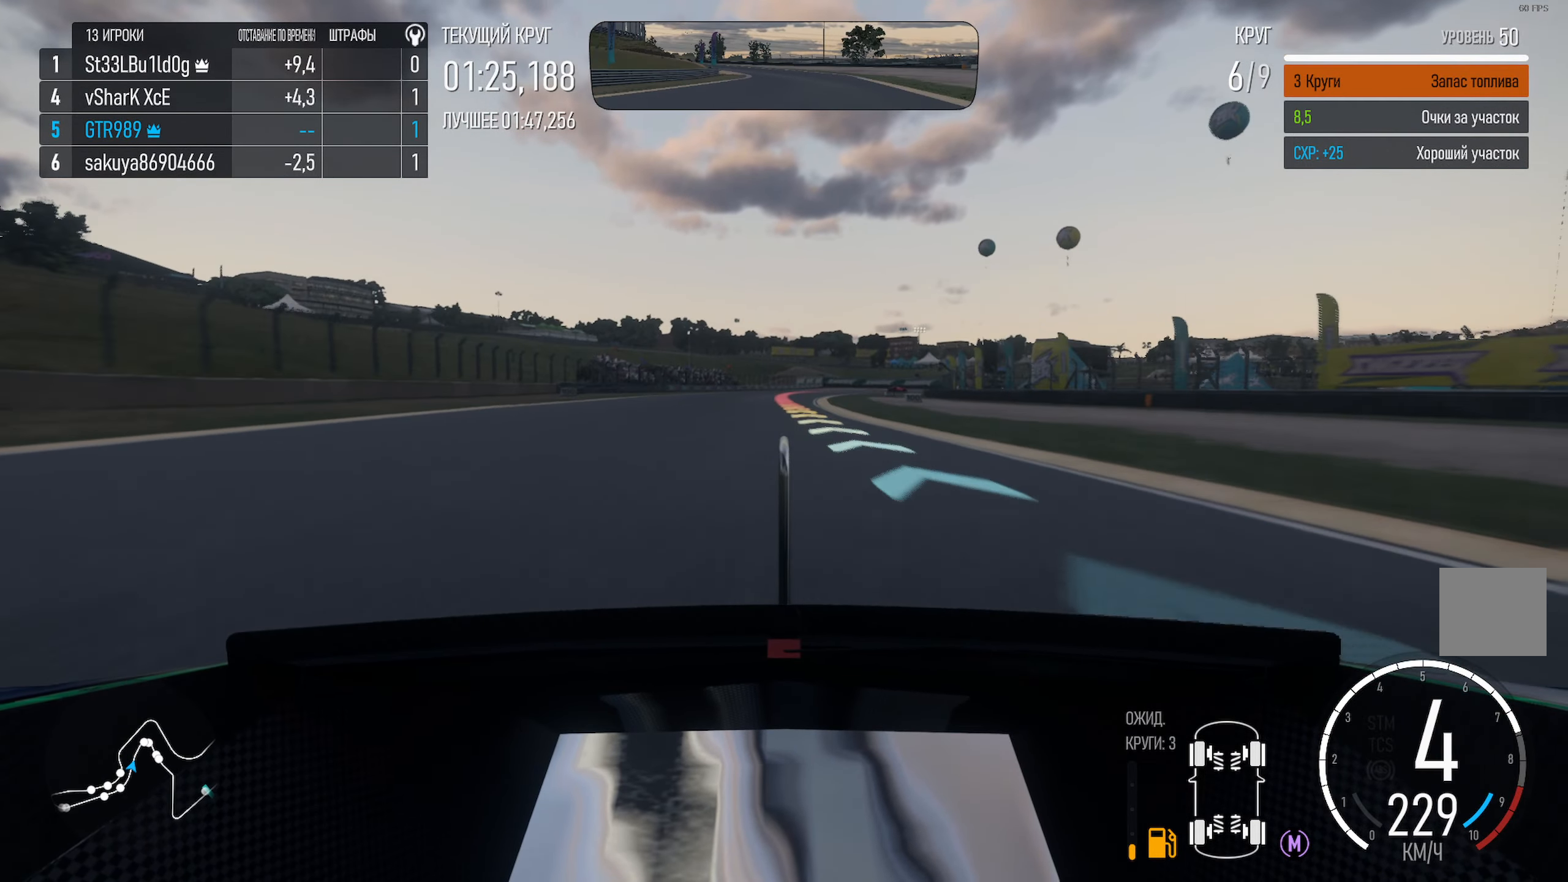
{"dt_ms": 500, "buttons": [], "left_stick": "center", "right_stick": "center", "events": [[250, "left_stick", "left"], [317, "A", "up"], [333, "left_stick", "center"]]}
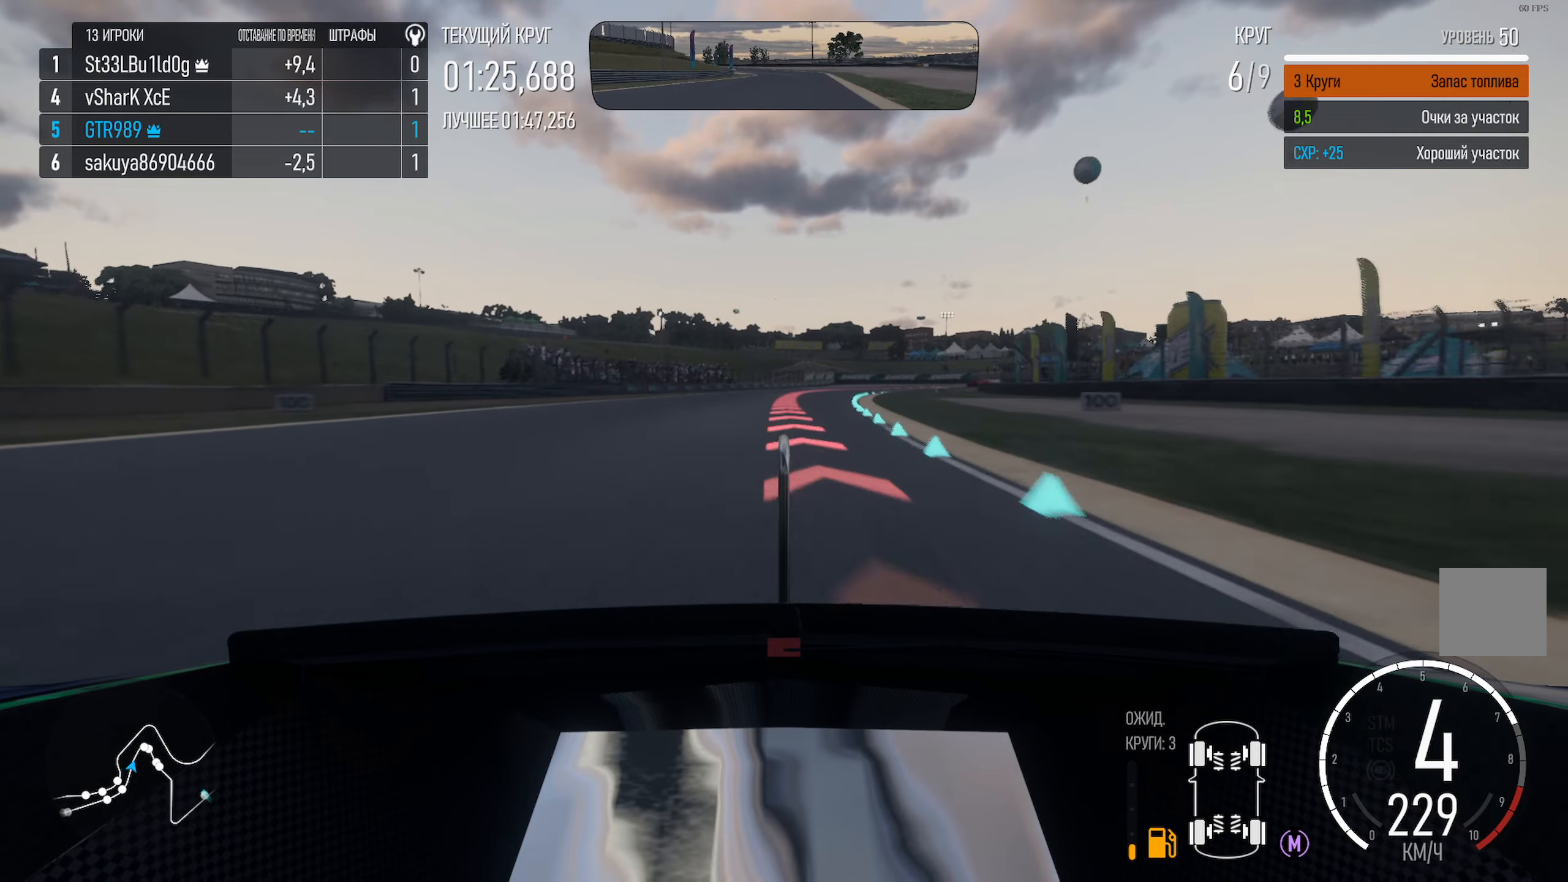
{"dt_ms": 500, "buttons": ["X"], "left_stick": "right", "right_stick": "center", "events": [[33, "X", "down"], [317, "X", "up"], [417, "X", "down"], [483, "left_stick", "right"]]}
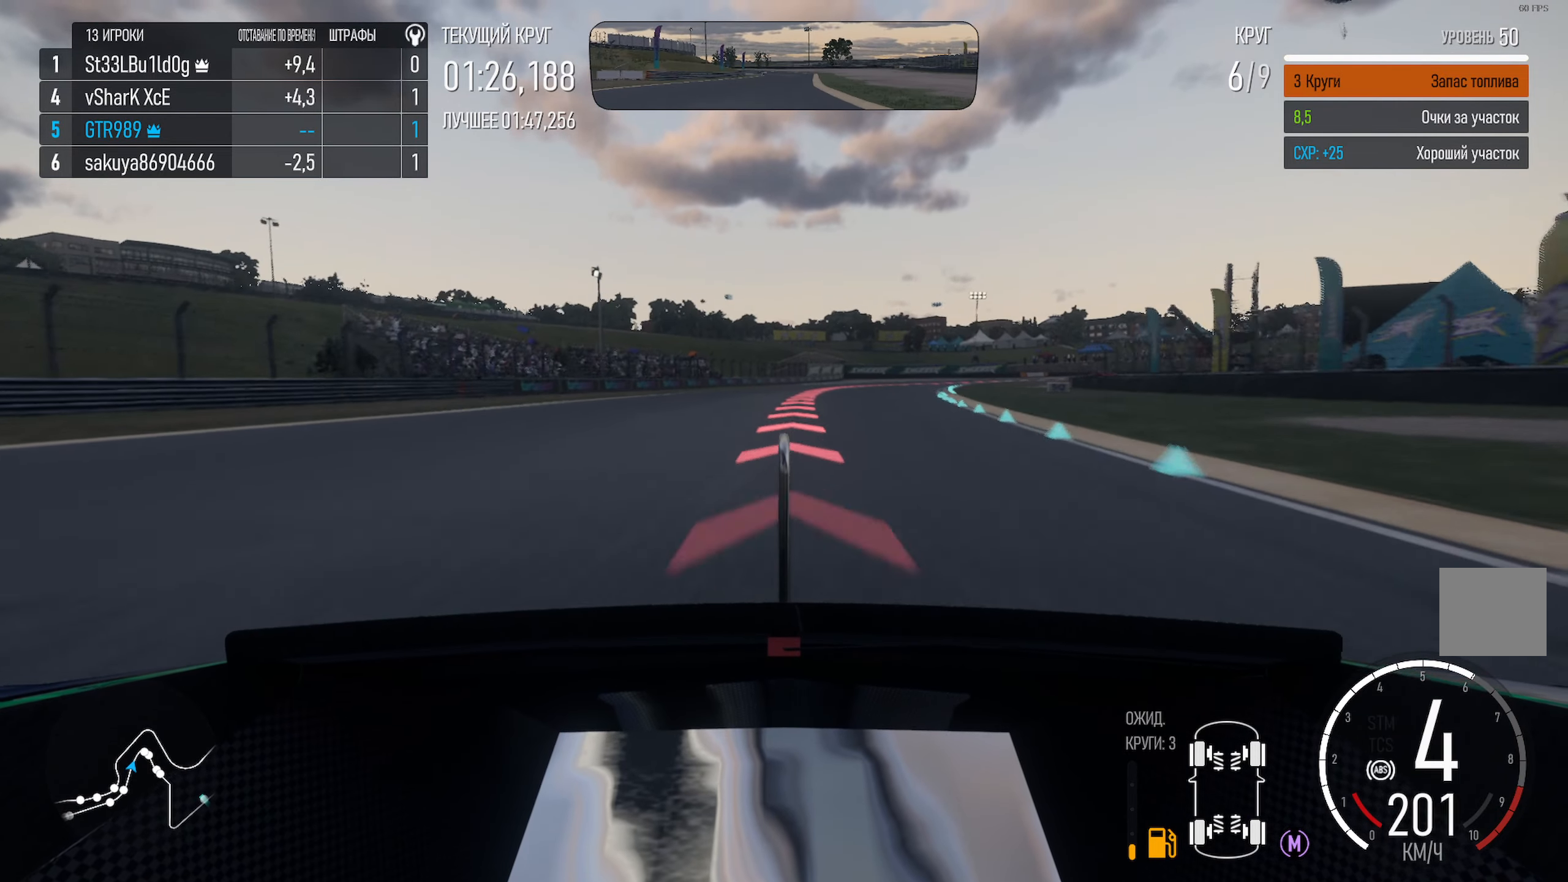
{"dt_ms": 500, "buttons": [], "left_stick": "right", "right_stick": "center"}
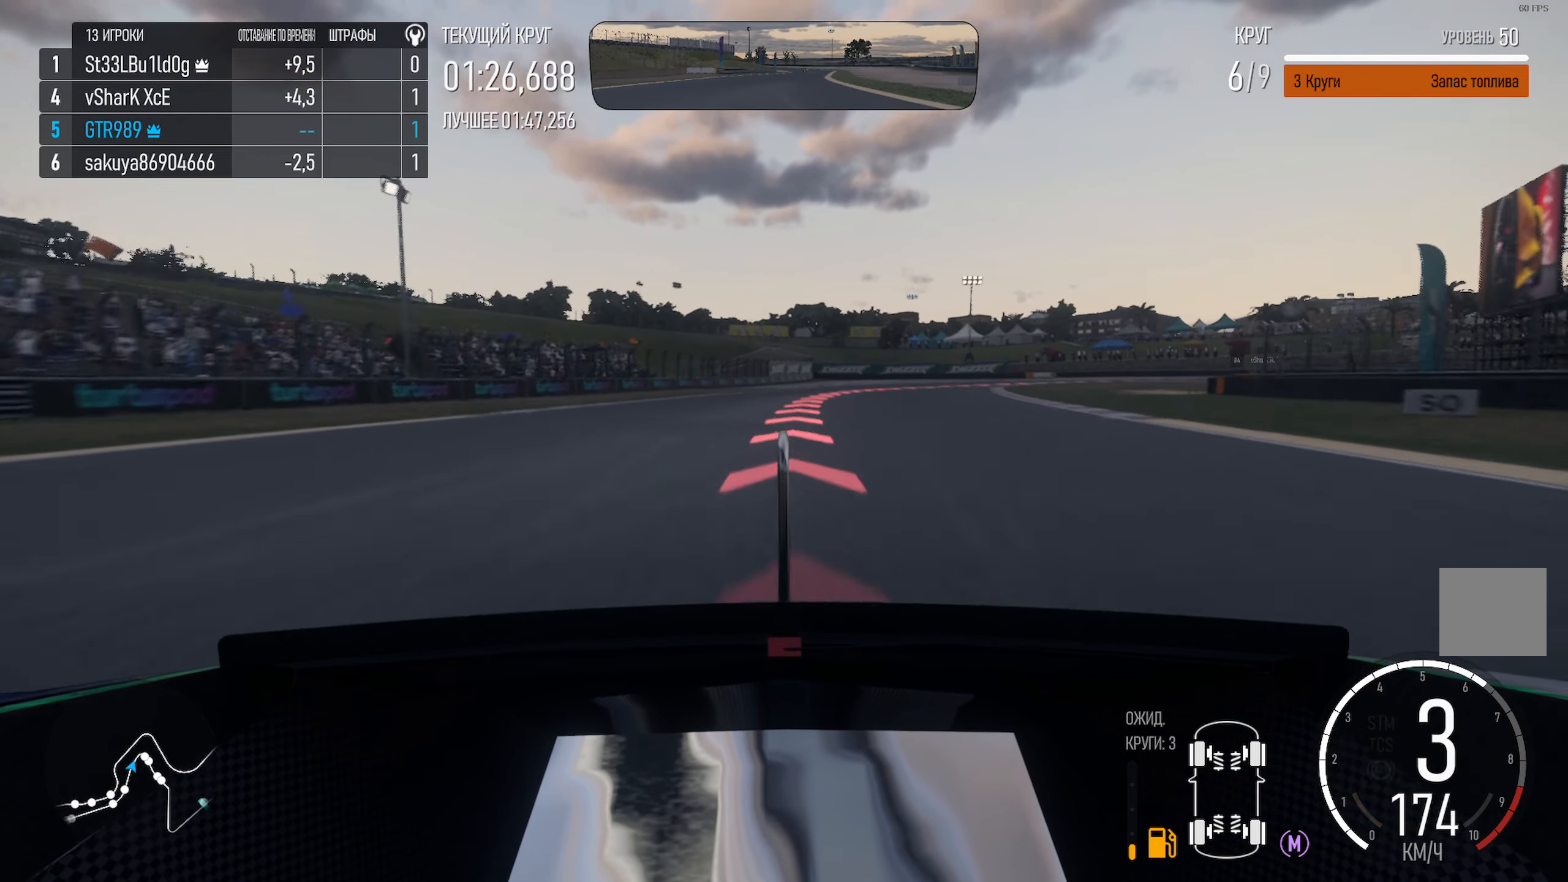
{"dt_ms": 1000, "buttons": ["X"], "left_stick": "right", "right_stick": "center"}
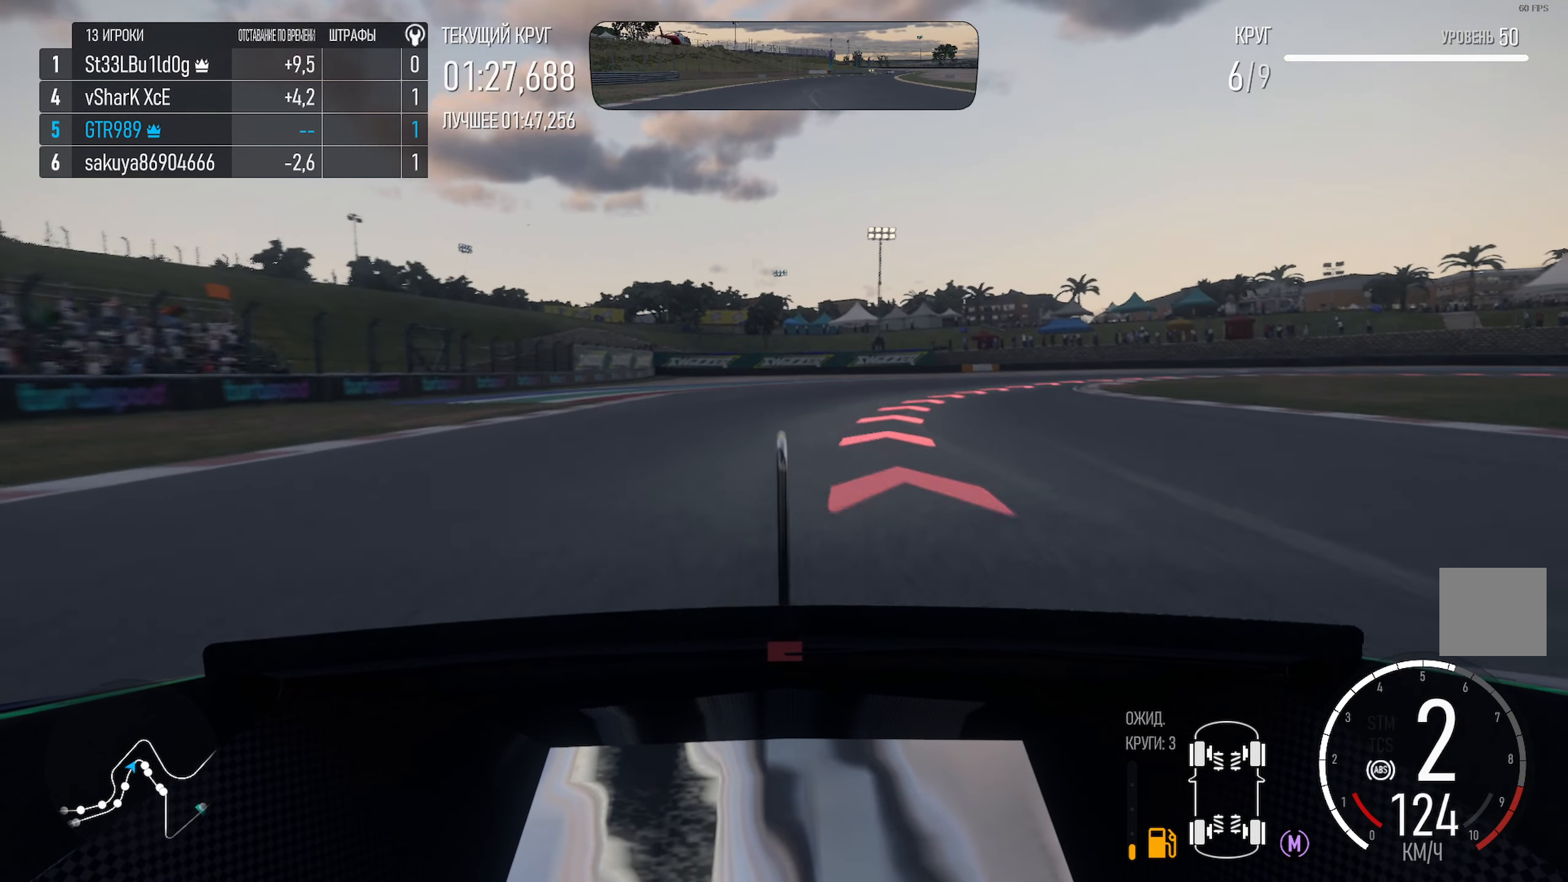
{"dt_ms": 500, "buttons": ["X"], "left_stick": "right", "right_stick": "center"}
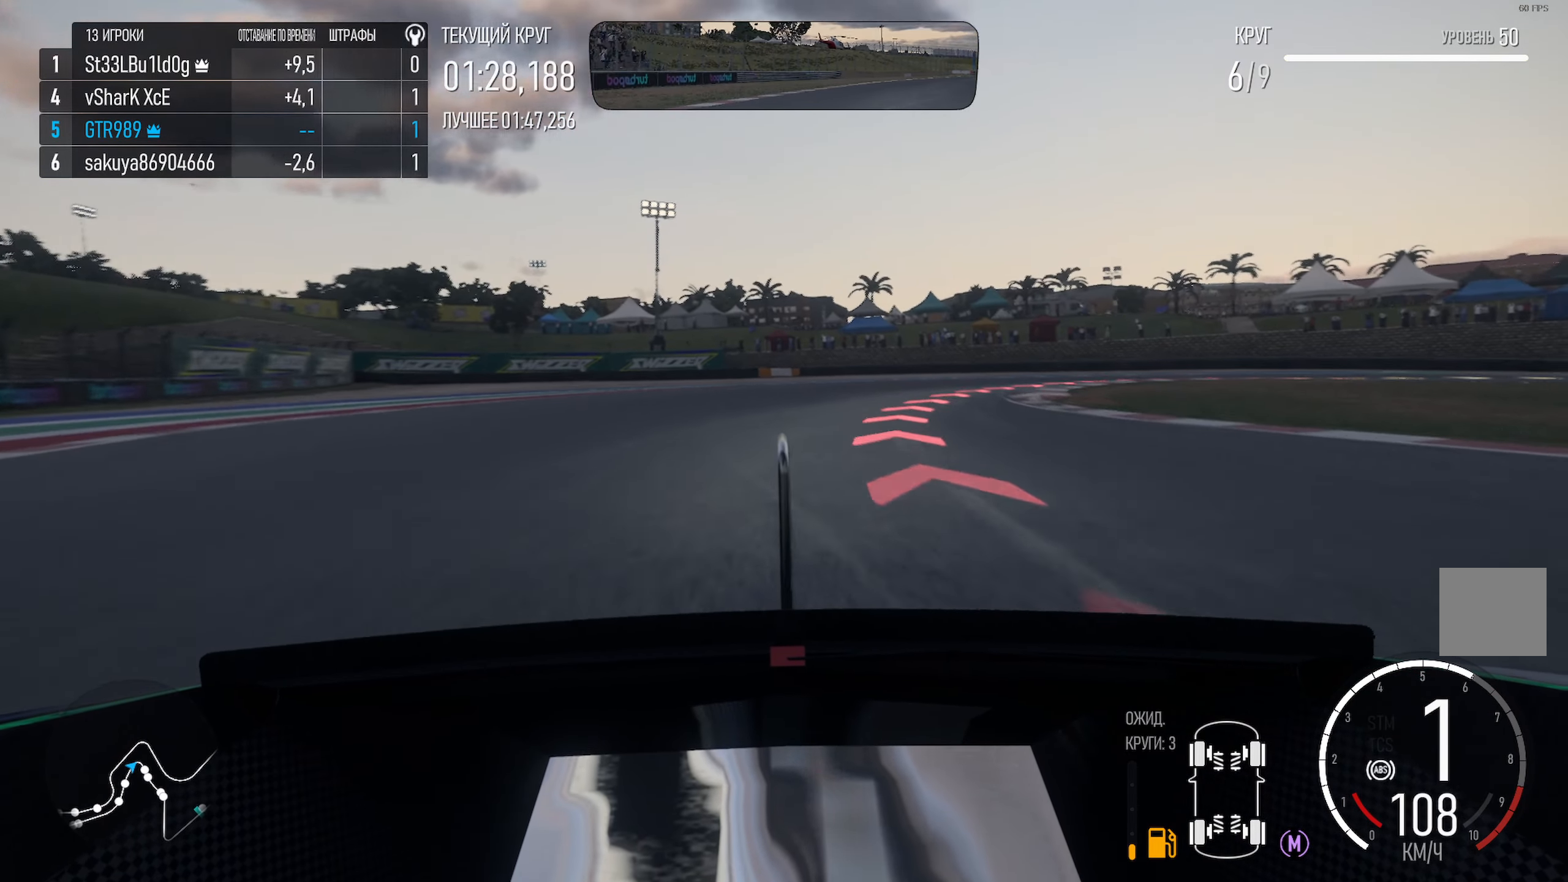
{"dt_ms": 500, "buttons": ["X"], "left_stick": "right", "right_stick": "center"}
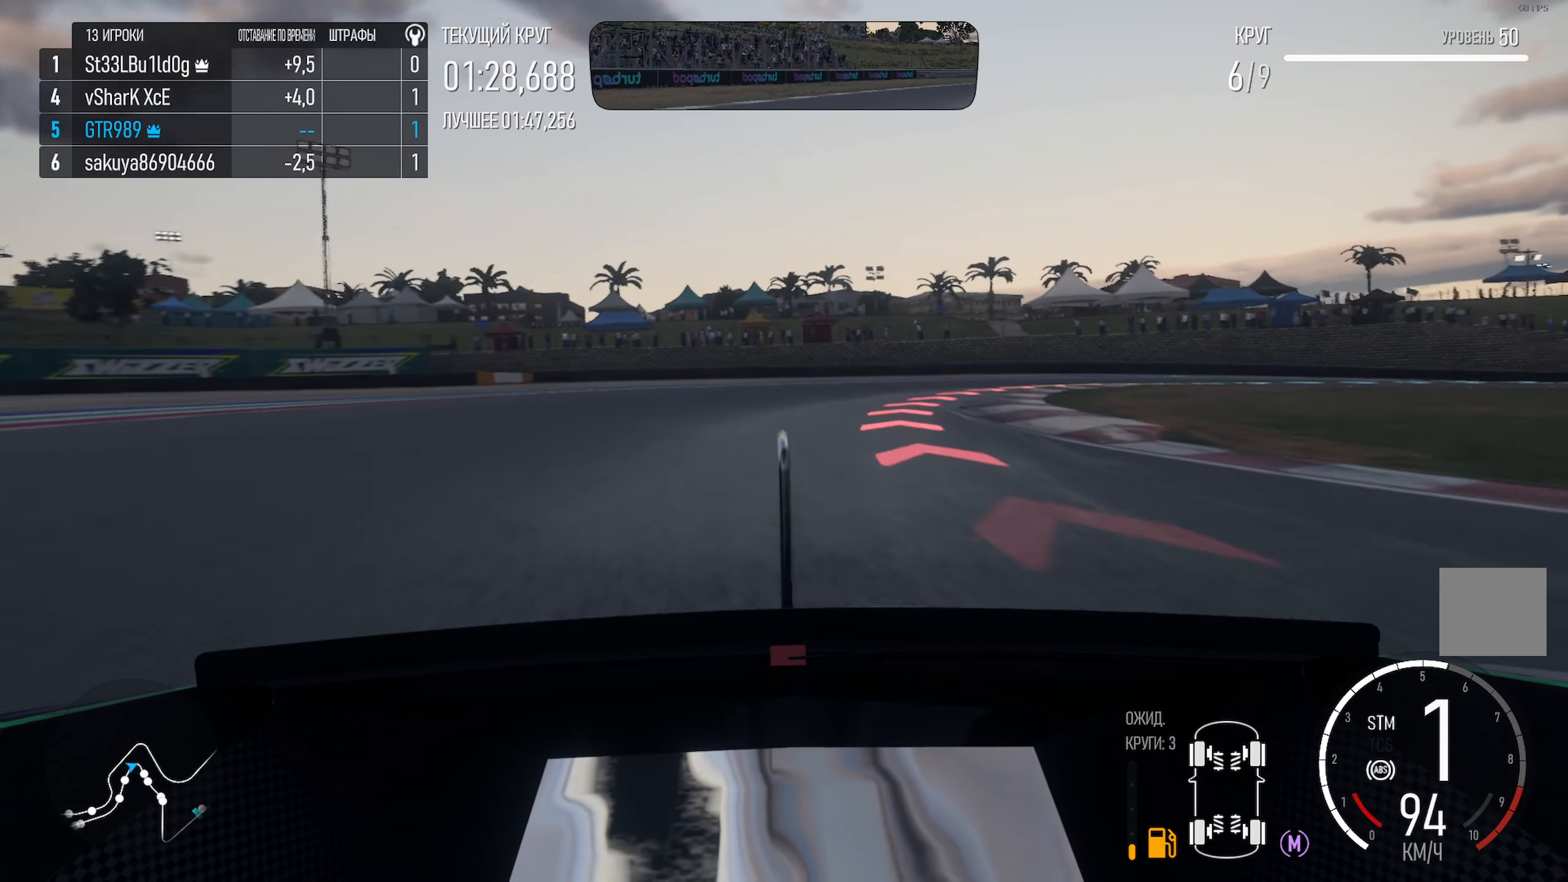
{"dt_ms": 500, "buttons": ["X"], "left_stick": "right", "right_stick": "center", "events": [[33, "X", "up"], [383, "X", "down"]]}
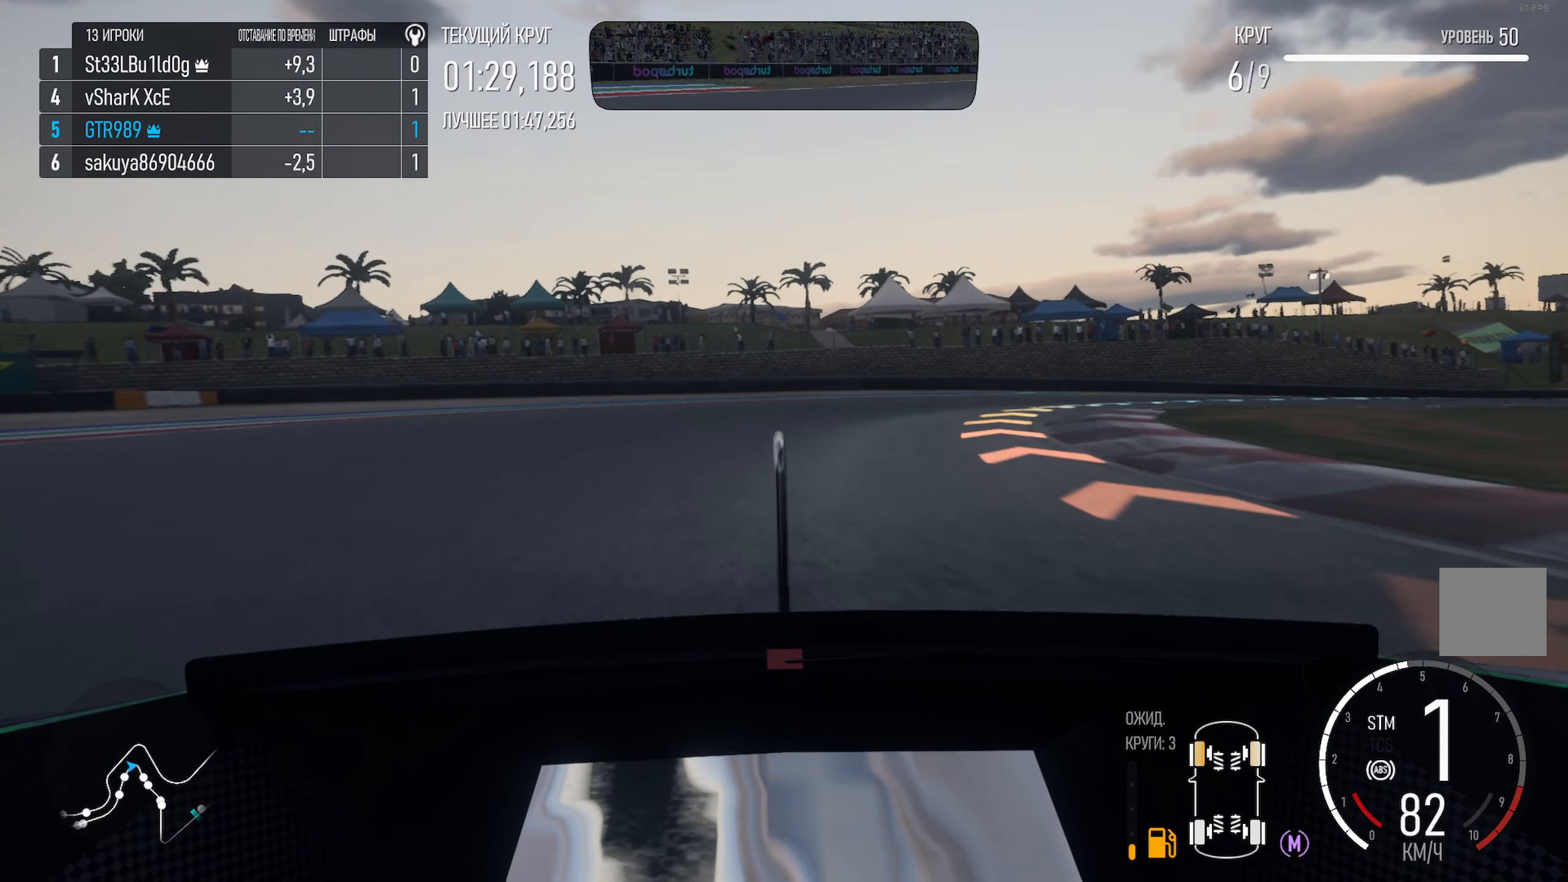
{"dt_ms": 500, "buttons": ["A"], "left_stick": "right", "right_stick": "center", "events": [[100, "X", "up"], [433, "A", "down"]]}
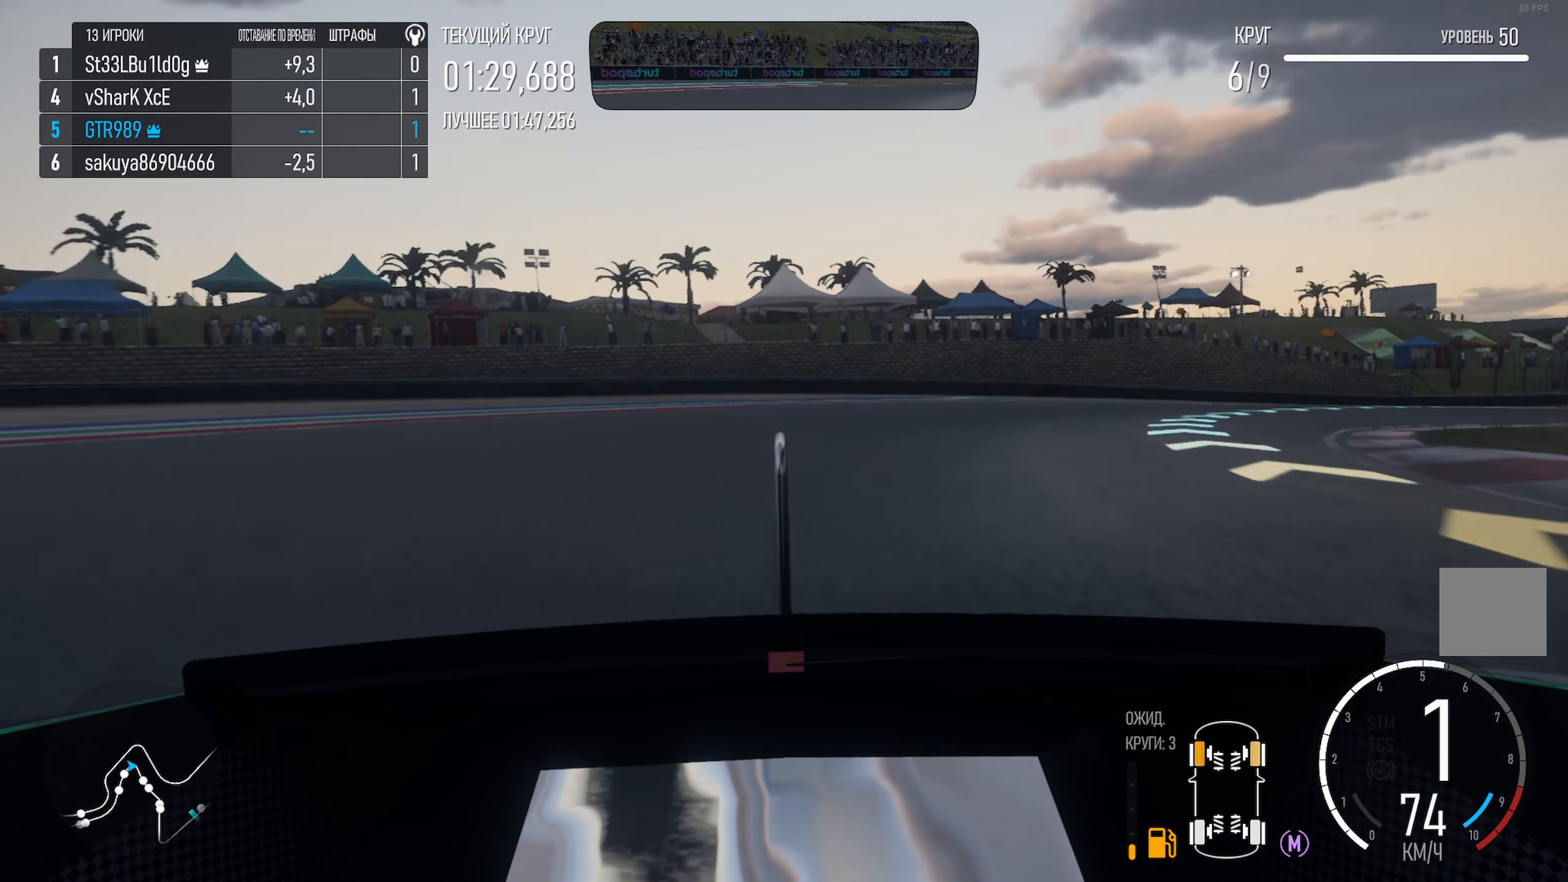
{"dt_ms": 500, "buttons": ["A"], "left_stick": "right", "right_stick": "center", "events": []}
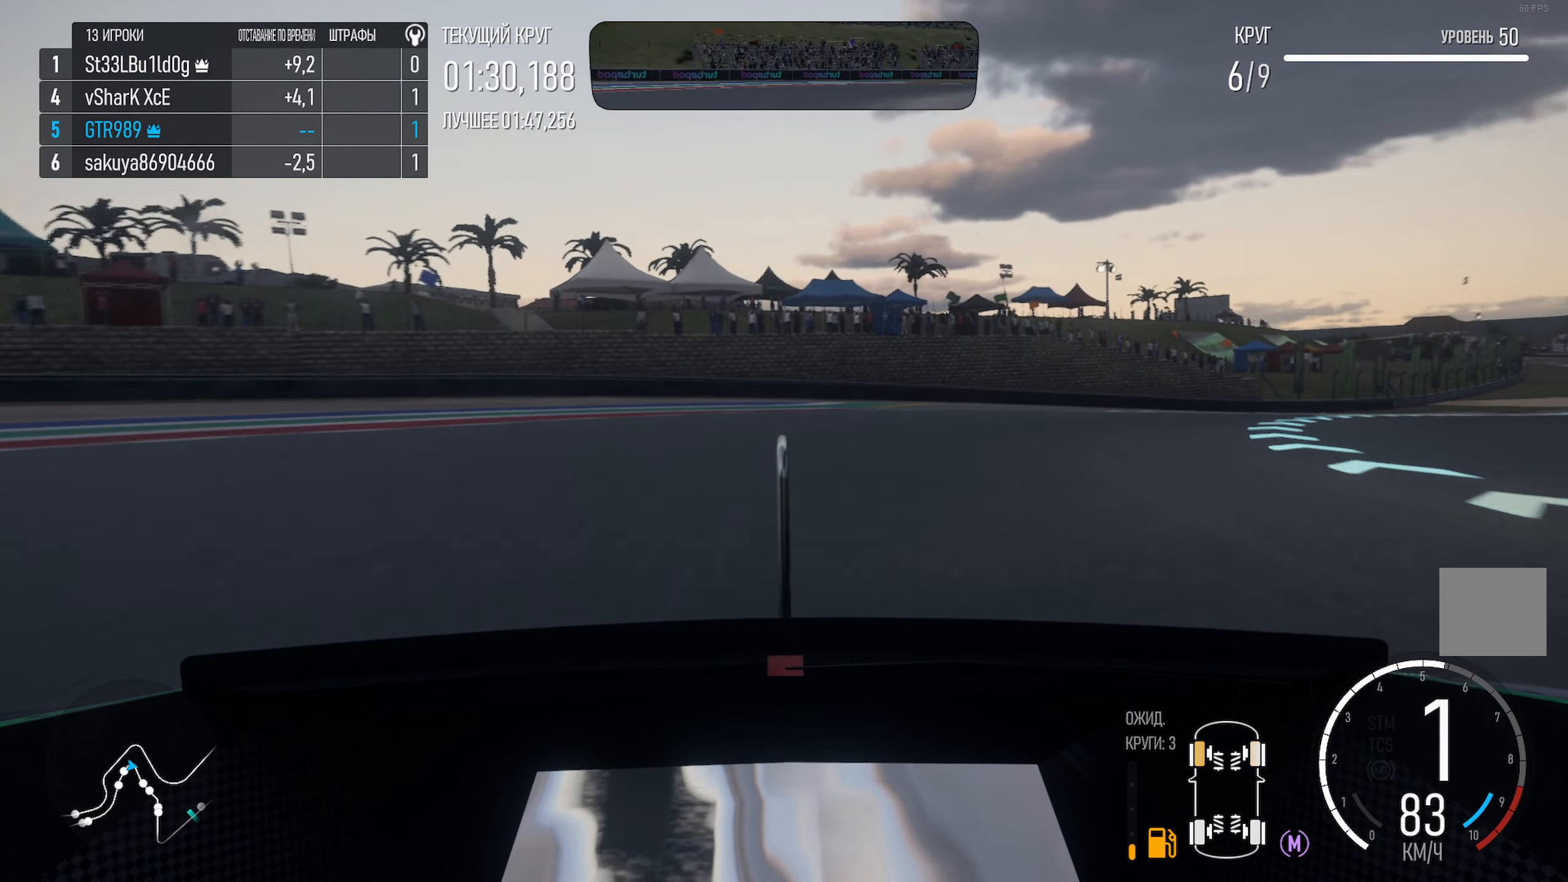
{"dt_ms": 500, "buttons": [], "left_stick": "right", "right_stick": "center", "events": [[400, "A", "up"]]}
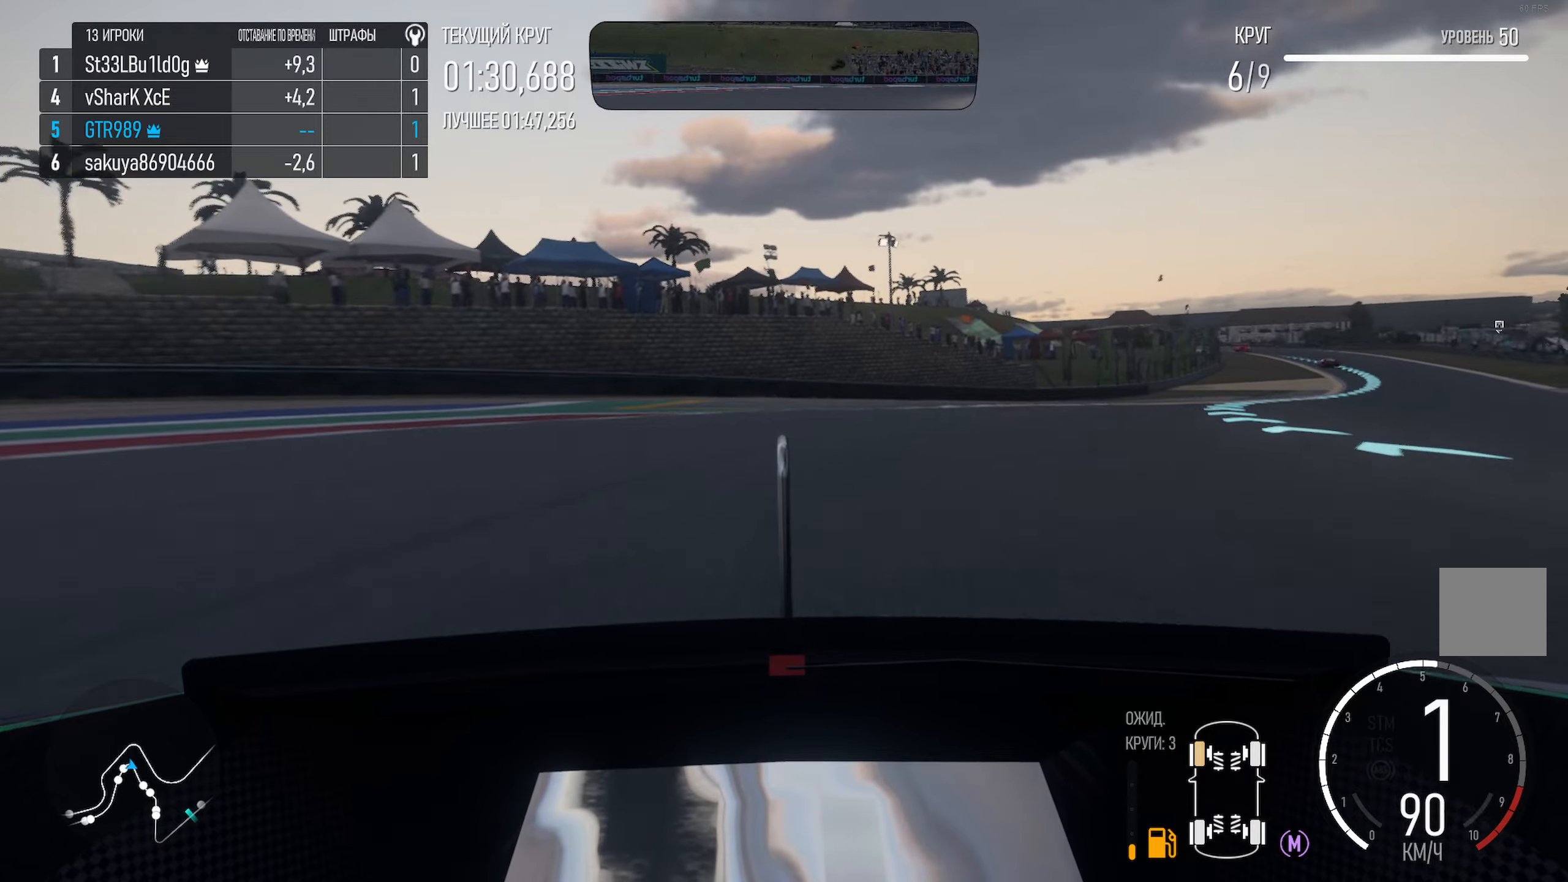
{"dt_ms": 500, "buttons": [], "left_stick": "right", "right_stick": "center", "events": [[50, "A", "down"], [284, "A", "up"]]}
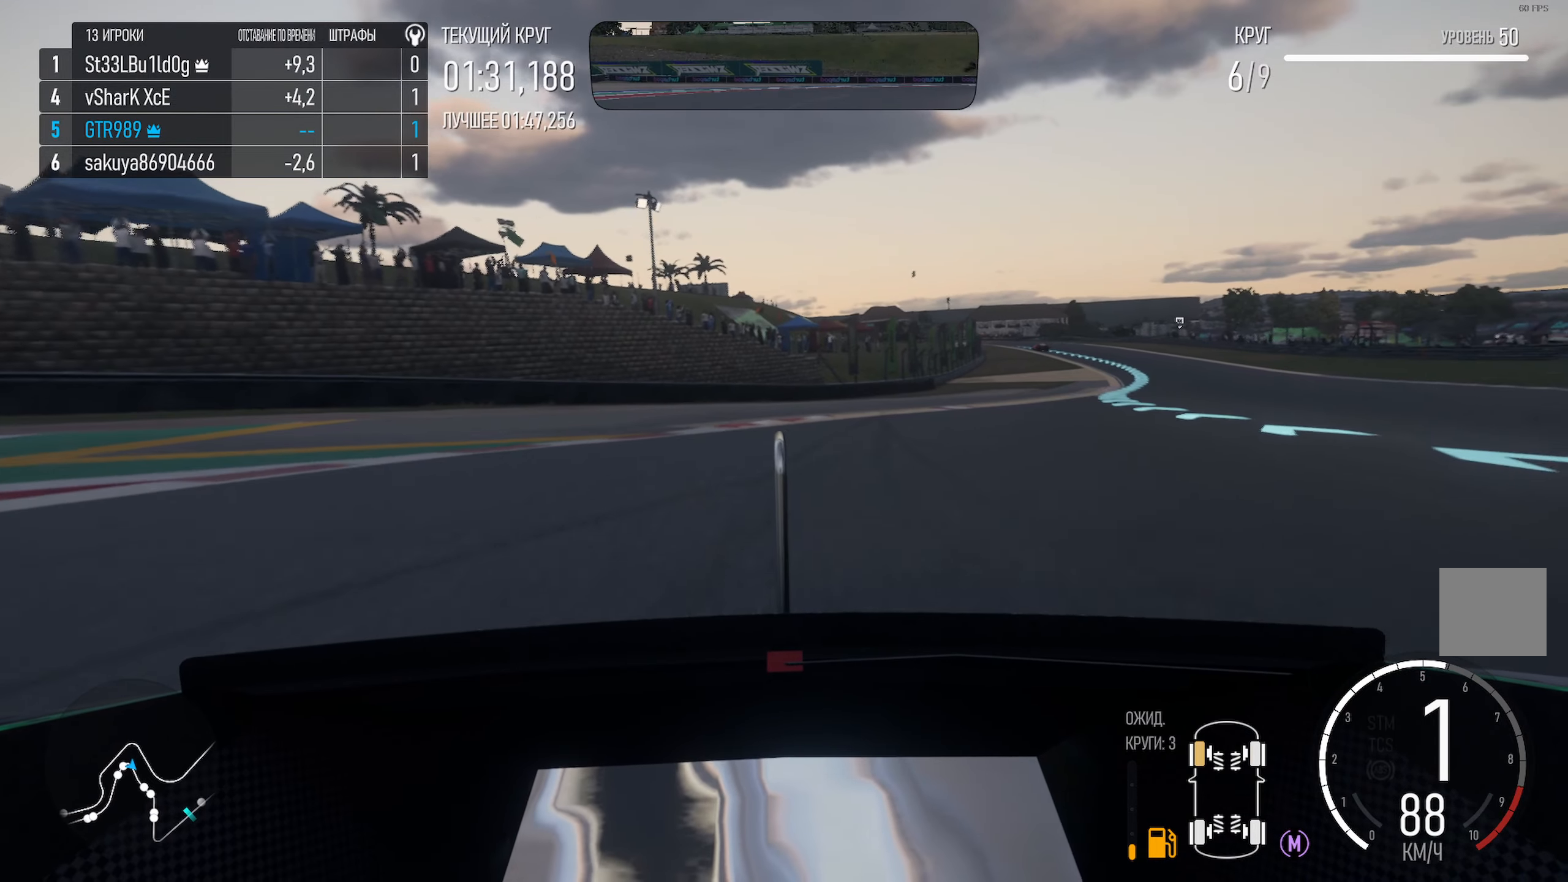
{"dt_ms": 500, "buttons": ["A"], "left_stick": "right", "right_stick": "center", "events": [[34, "A", "down"], [84, "A", "up"], [250, "A", "down"]]}
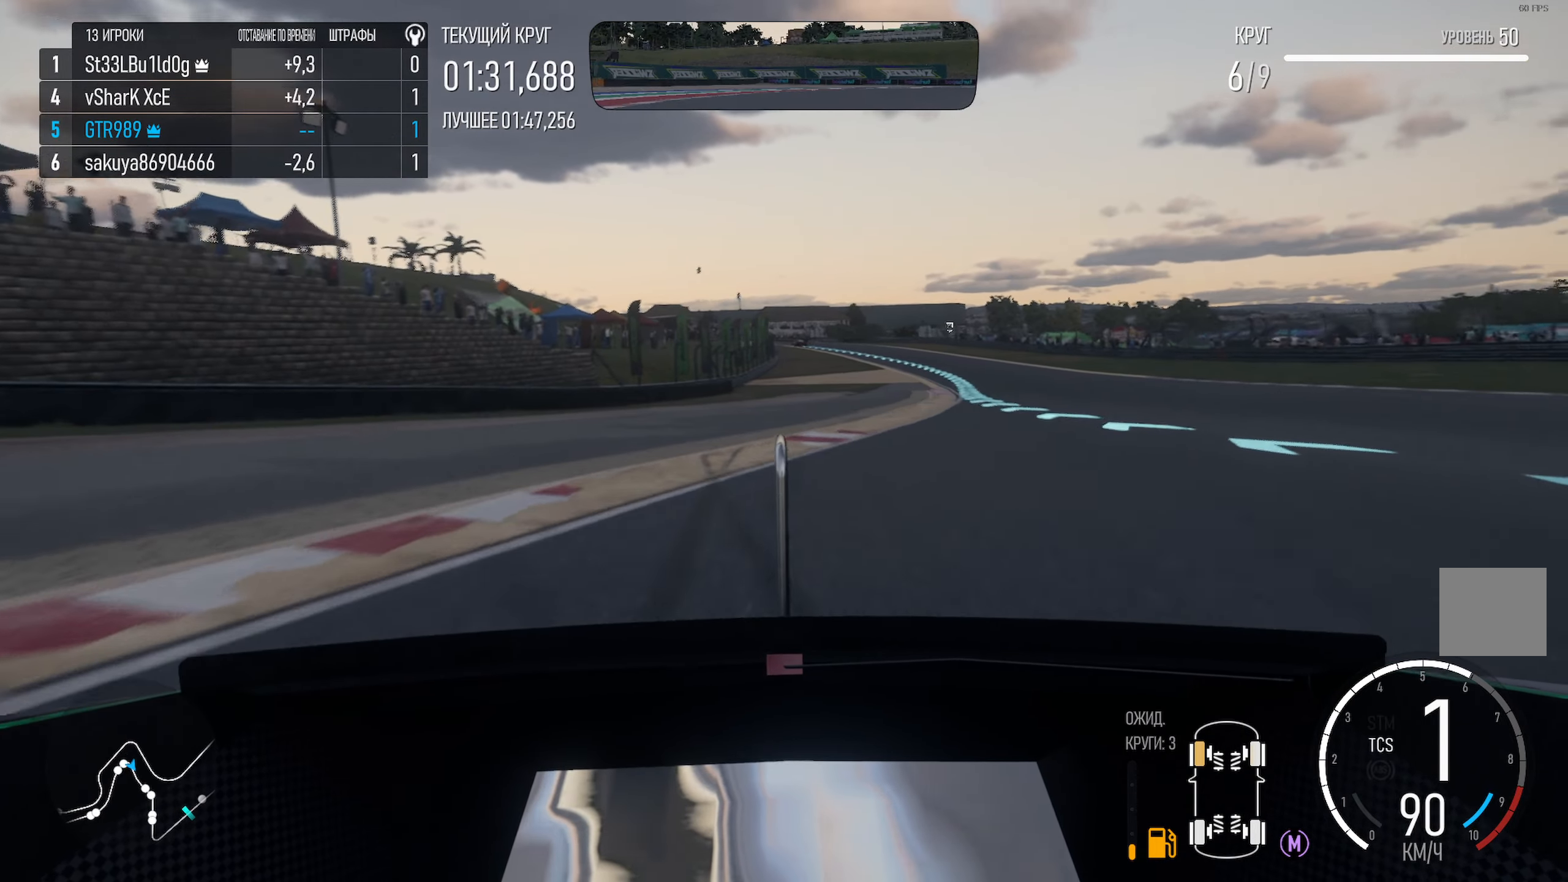
{"dt_ms": 500, "buttons": ["A"], "left_stick": "center", "right_stick": "center", "events": [[450, "left_stick", "center"]]}
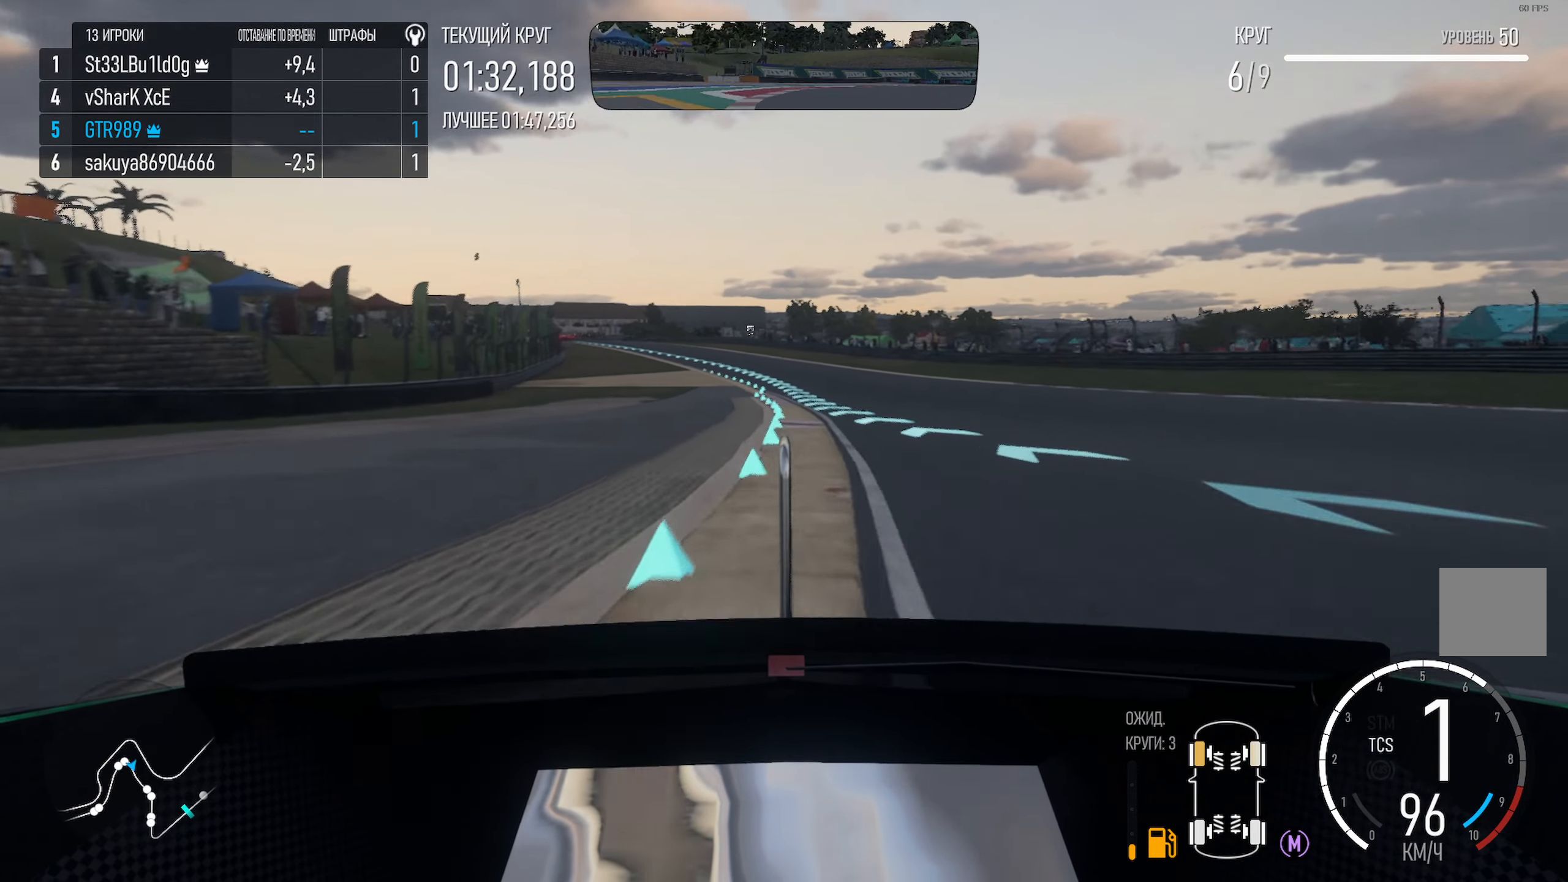
{"dt_ms": 500, "buttons": ["A"], "left_stick": "center", "right_stick": "center", "events": [[134, "left_stick", "down-right"], [234, "left_stick", "center"]]}
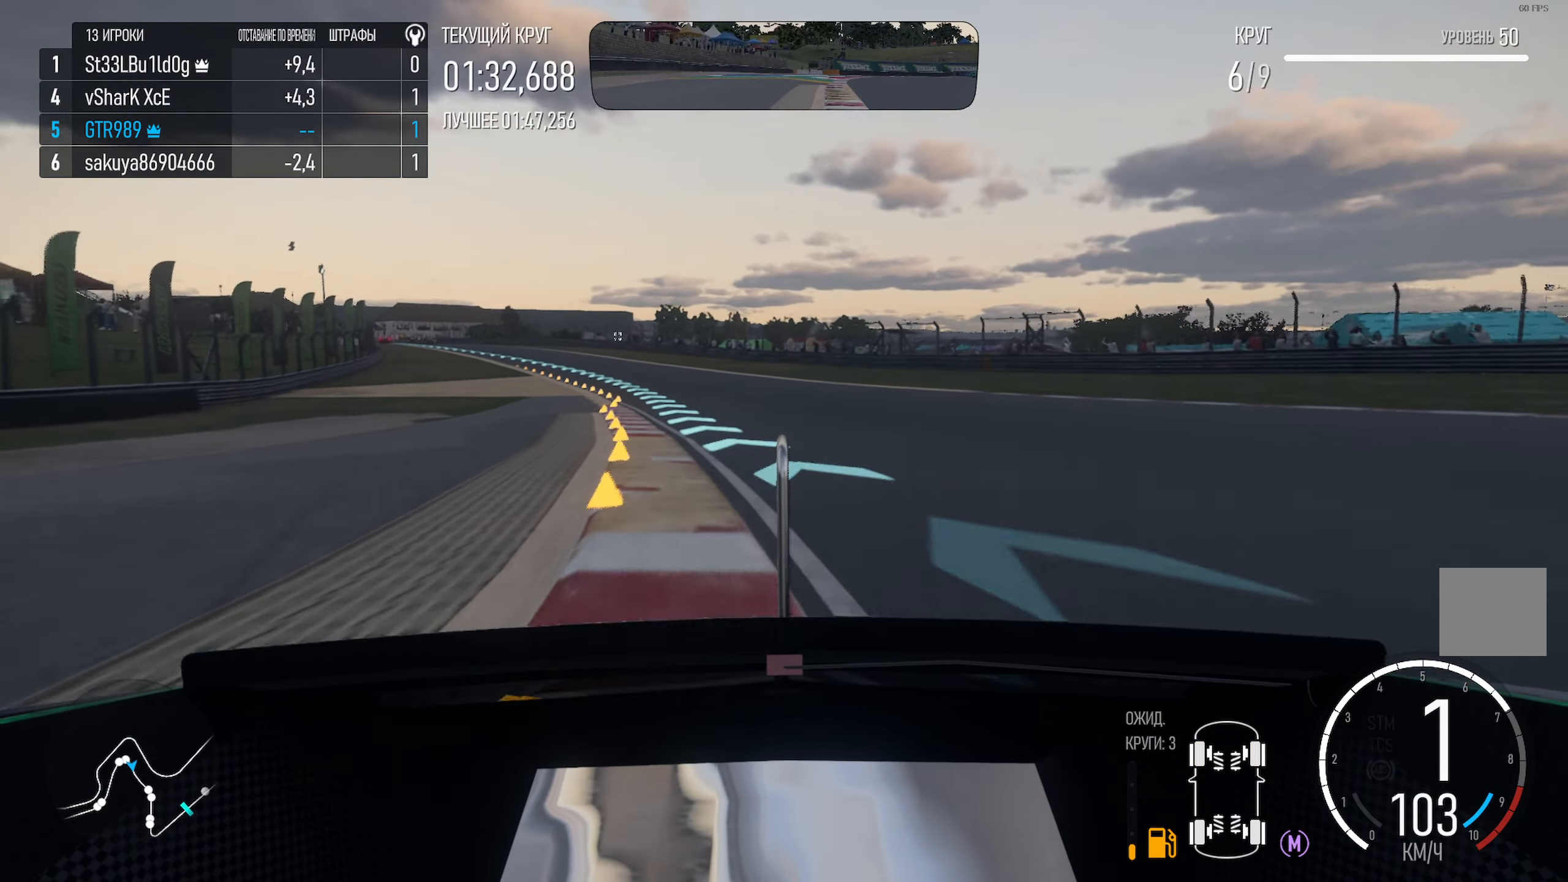
{"dt_ms": 500, "buttons": ["A"], "left_stick": "center", "right_stick": "center", "events": [[17, "left_stick", "left"], [334, "left_stick", "center"]]}
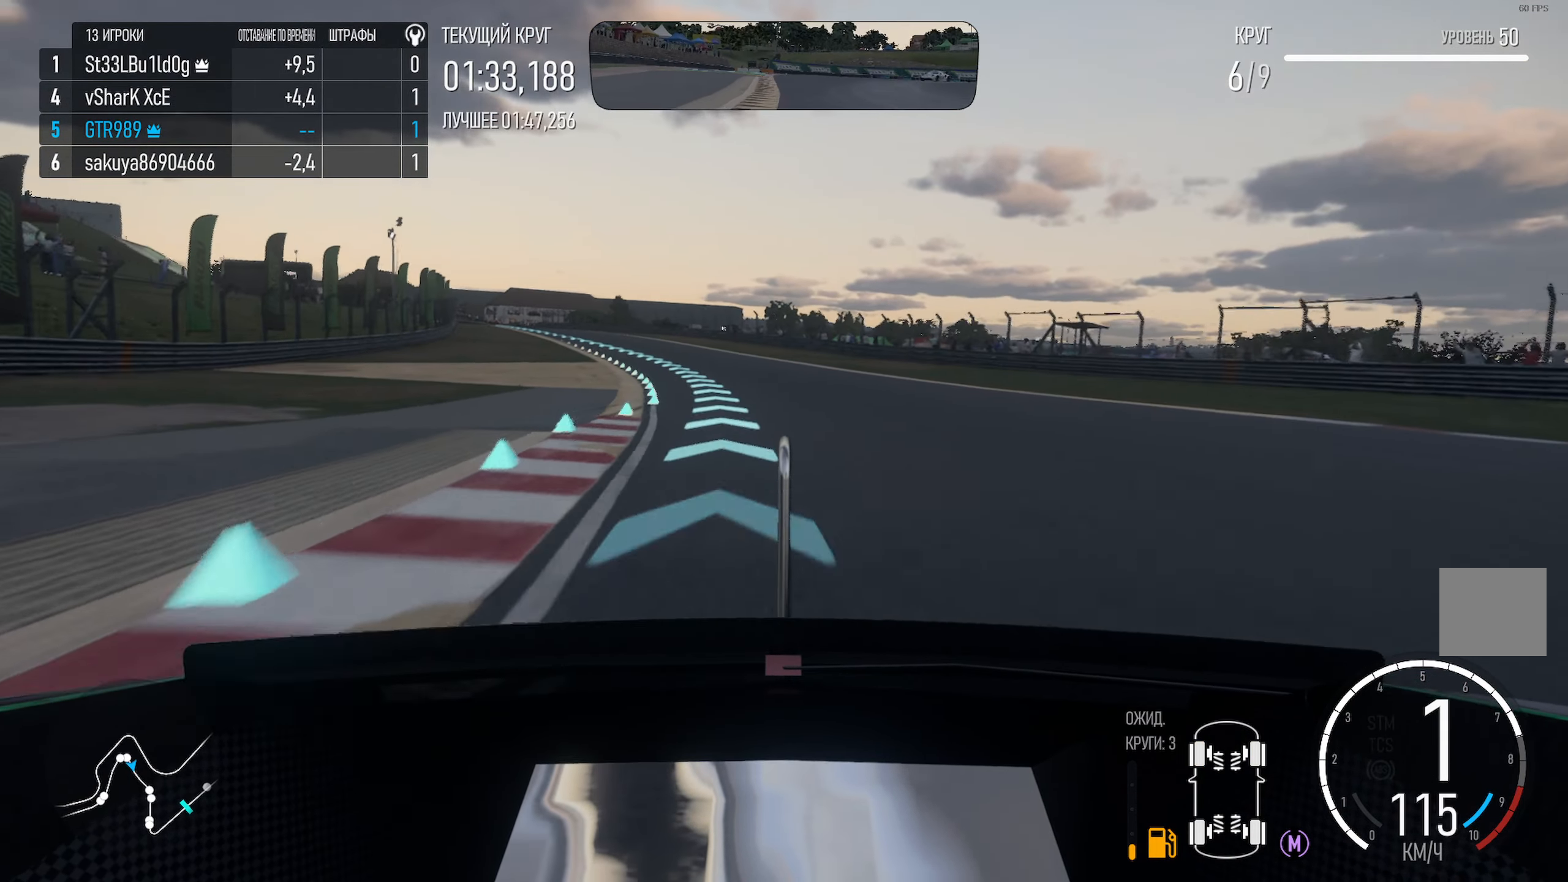
{"dt_ms": 500, "buttons": ["A"], "left_stick": "left", "right_stick": "center", "events": [[84, "L1", "down"], [84, "left_stick", "left"], [367, "L1", "up"]]}
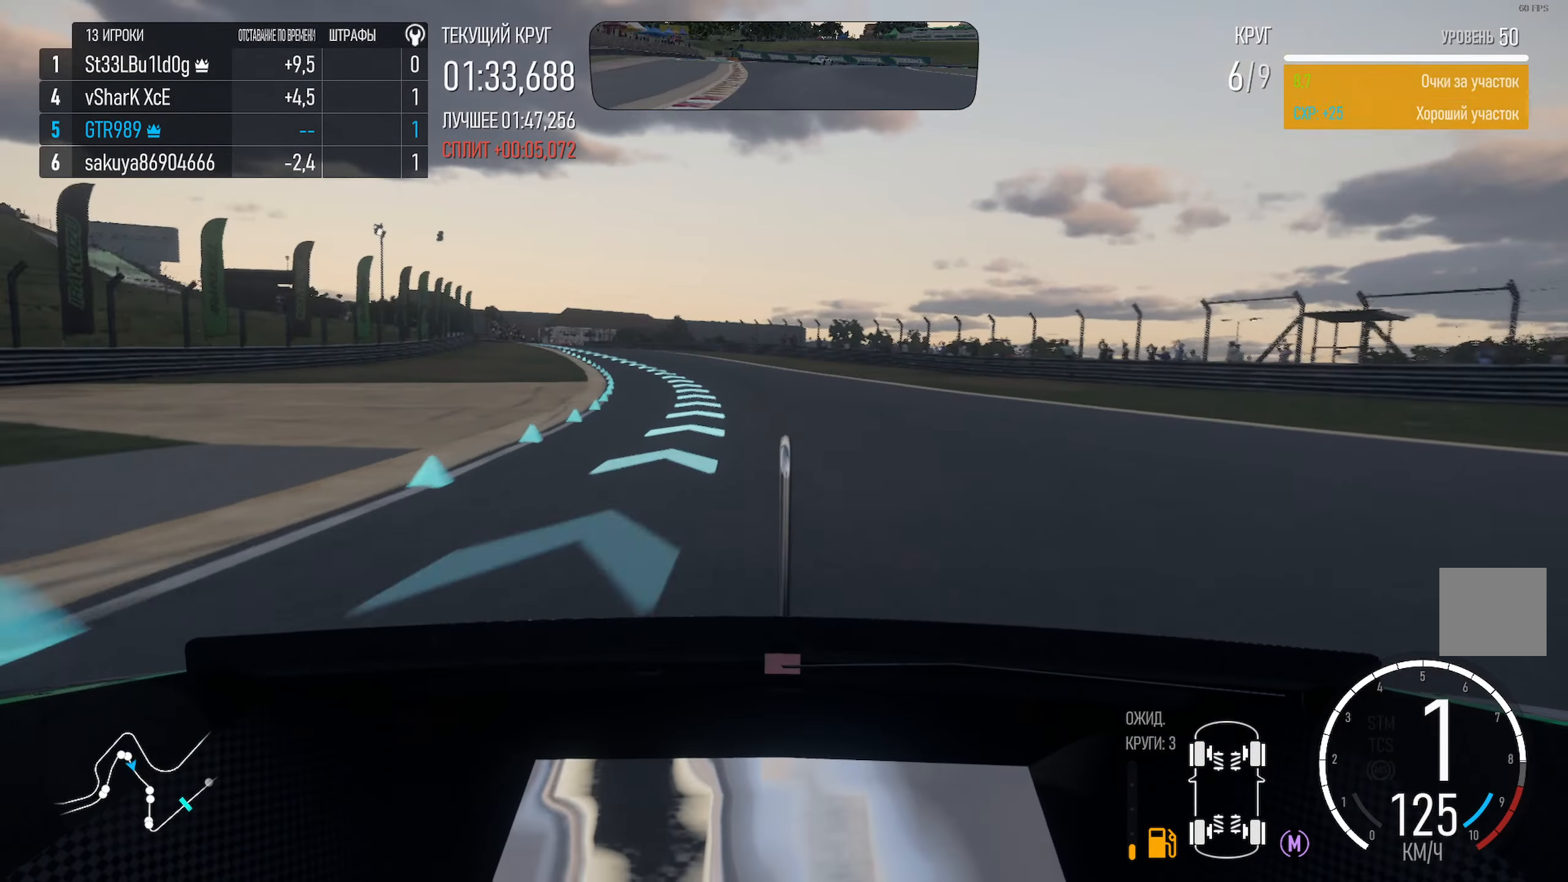
{"dt_ms": 500, "buttons": ["A"], "left_stick": "left", "right_stick": "center", "events": [[350, "left_stick", "center"], [467, "left_stick", "left"]]}
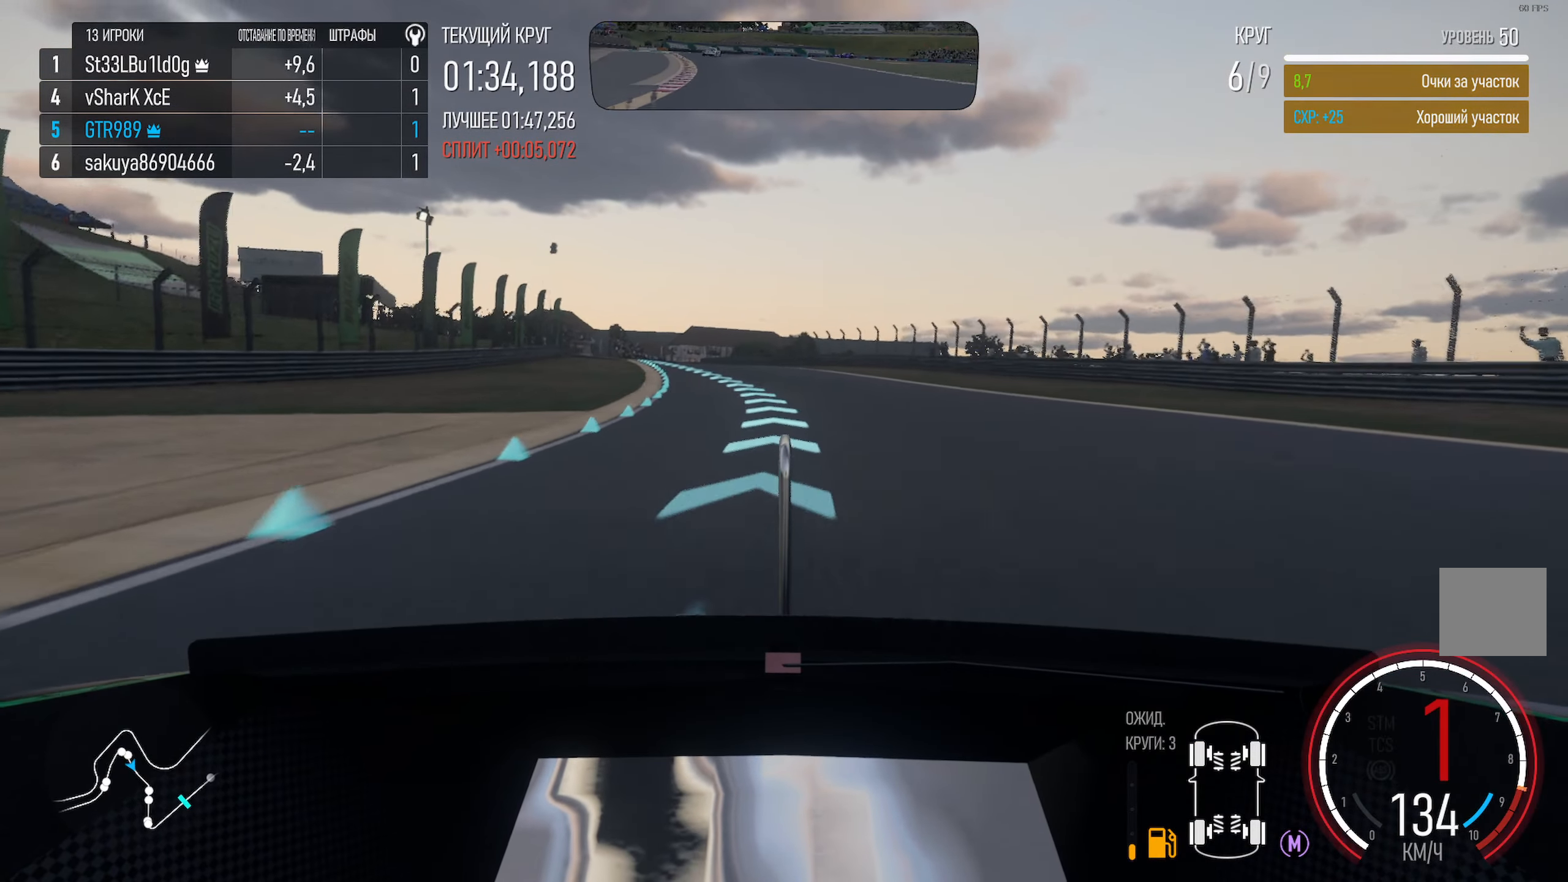
{"dt_ms": 500, "buttons": ["A"], "left_stick": "left", "right_stick": "center", "events": [[150, "left_stick", "center"], [300, "left_stick", "left"], [334, "R2", "down"], [450, "R2", "up"]]}
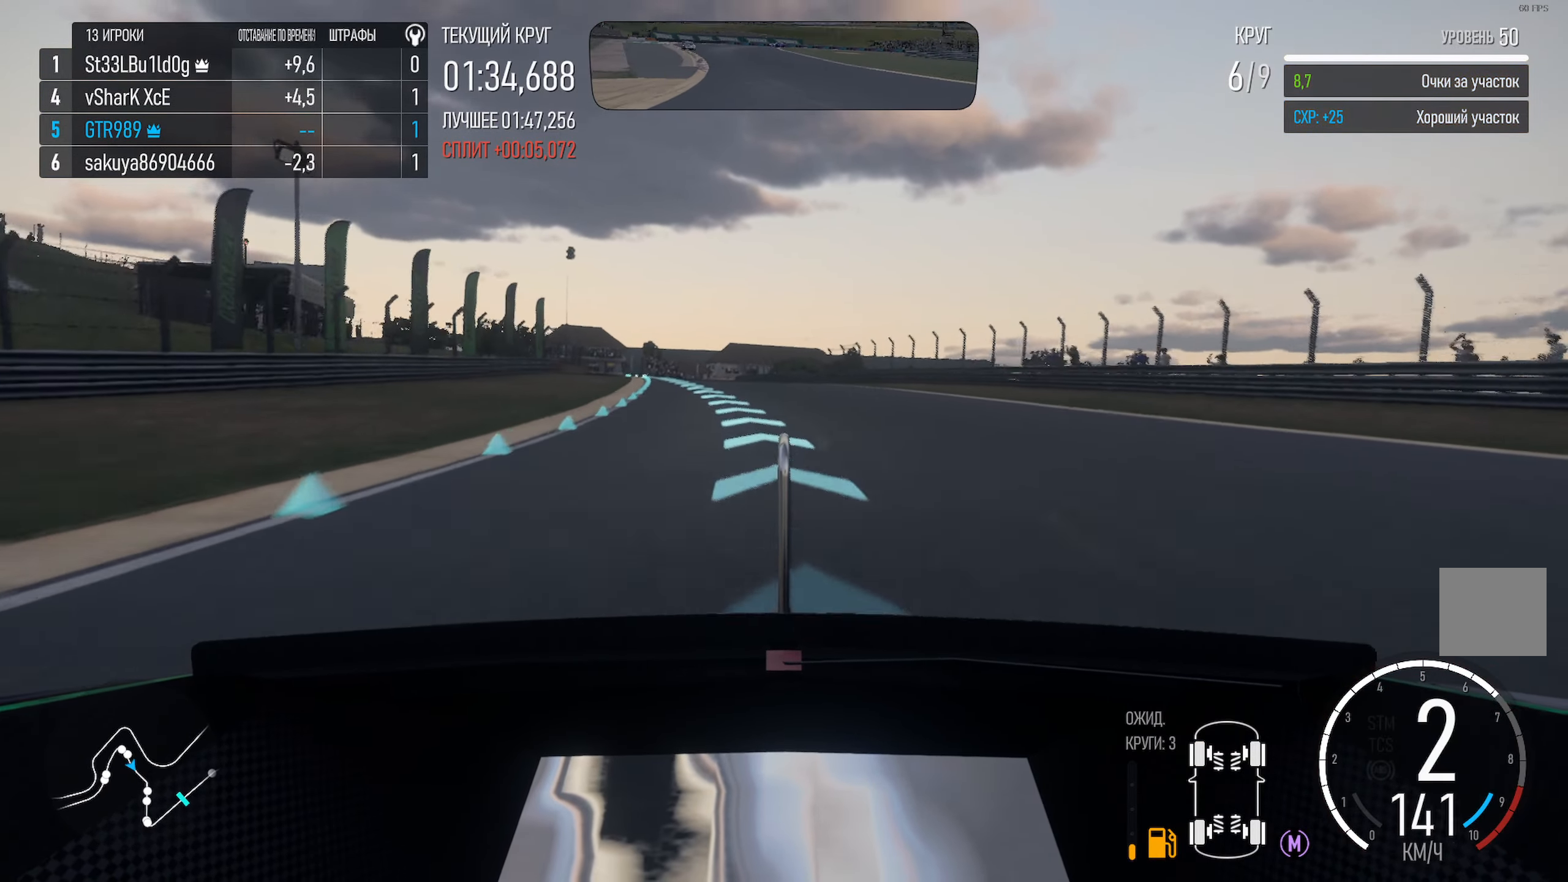
{"dt_ms": 500, "buttons": ["A"], "left_stick": "left", "right_stick": "center", "events": [[200, "left_stick", "center"], [300, "left_stick", "left"]]}
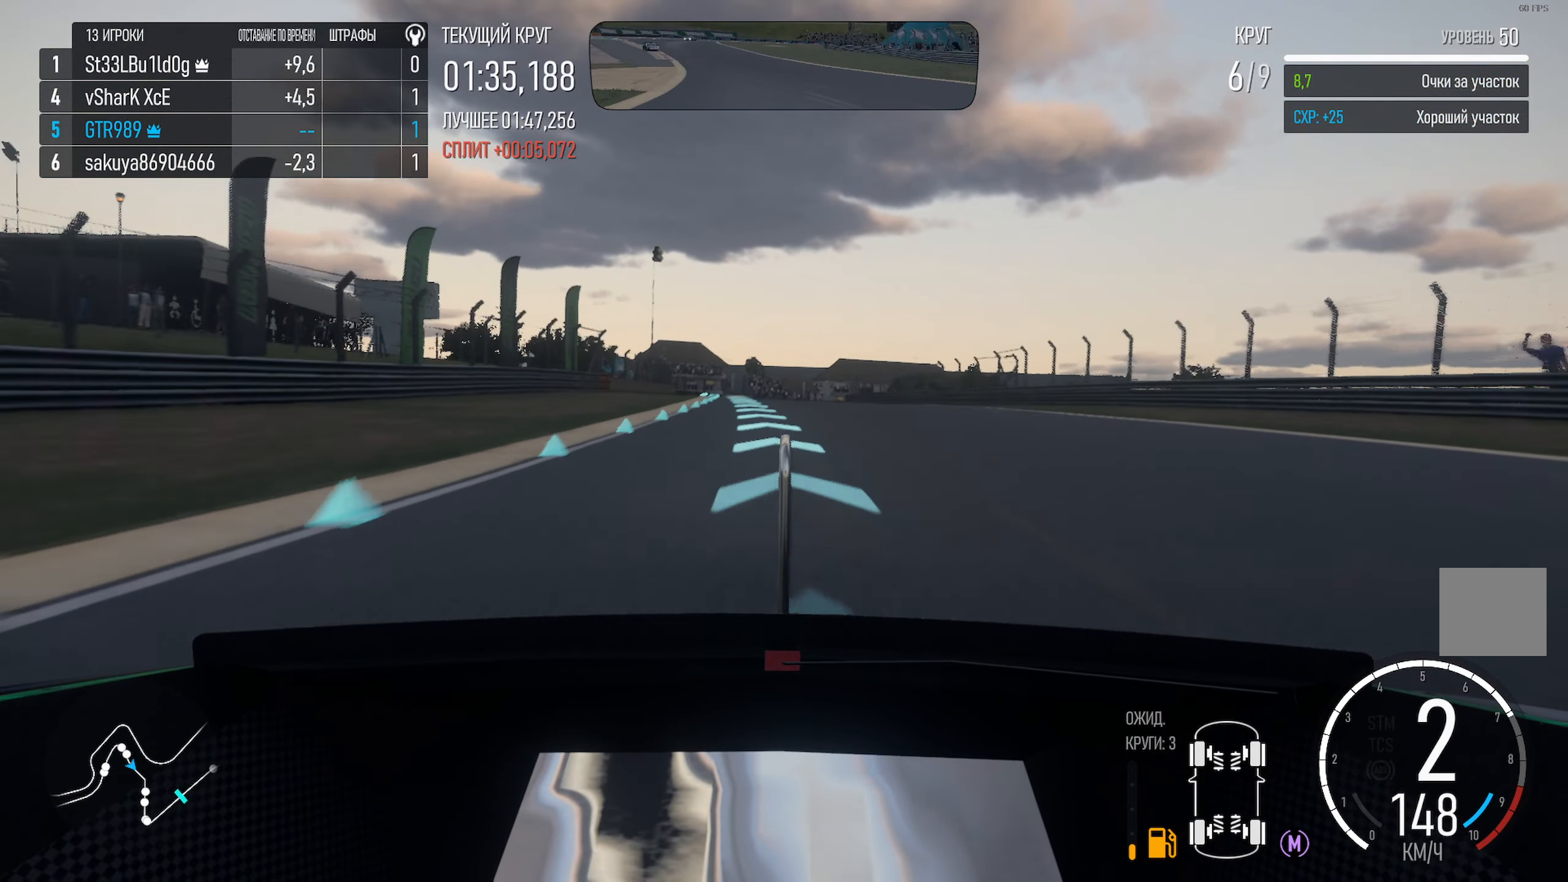
{"dt_ms": 500, "buttons": ["A"], "left_stick": "center", "right_stick": "center", "events": [[34, "left_stick", "center"], [100, "left_stick", "left"], [433, "left_stick", "center"]]}